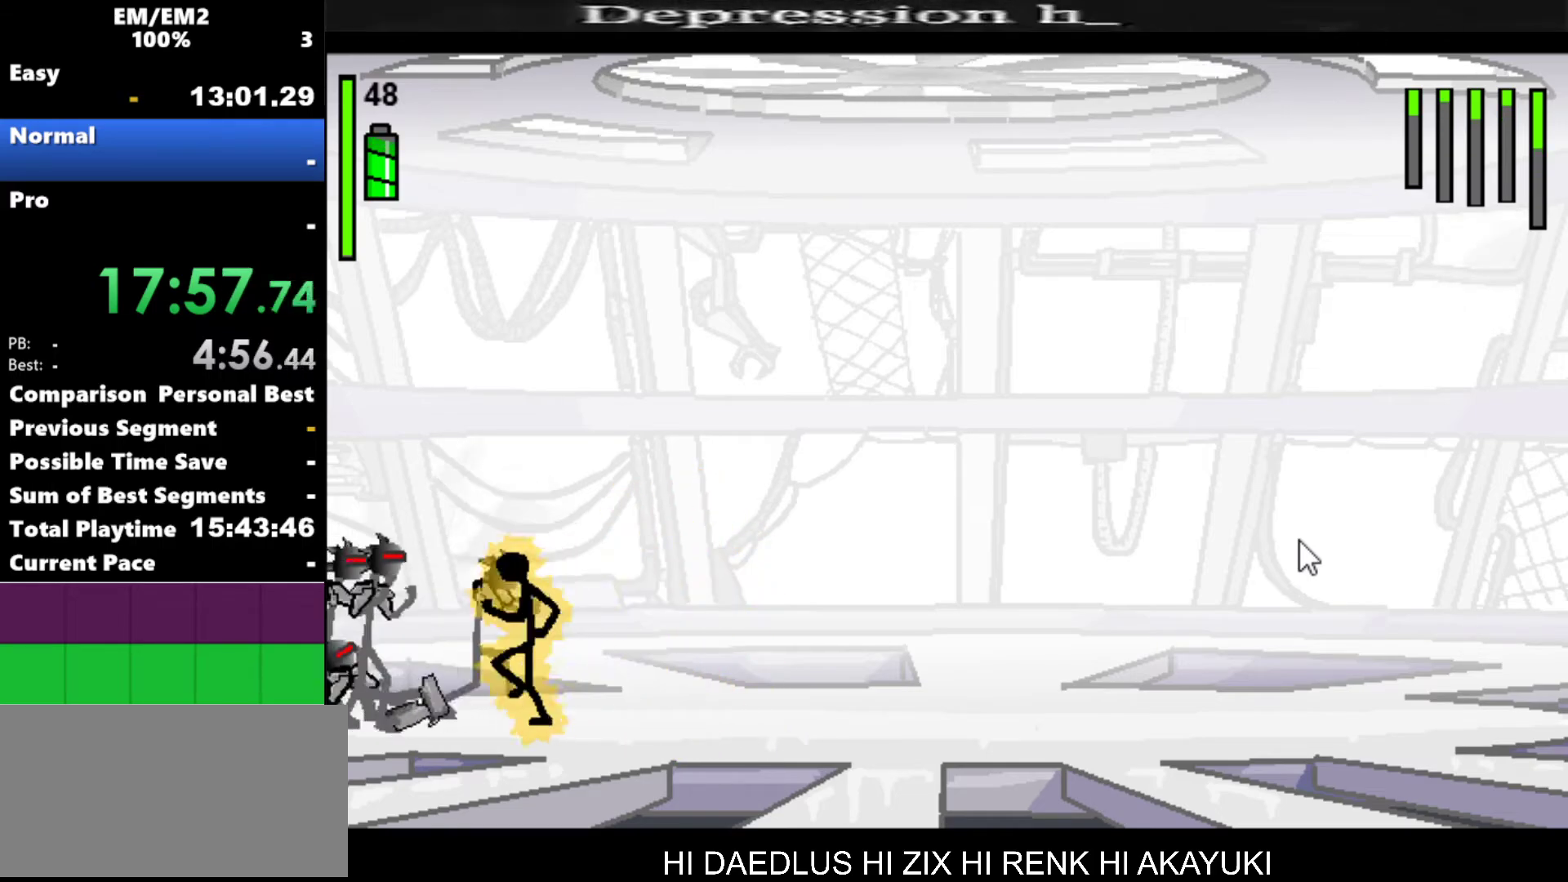
Gameplay with keyboard; each line is a JSON object with the keys held at the frame after it. "events" lists presses ("down") and releases ("up") of "a", "d", "down", "e", "left", "q", "right", "s", "space", "up" and "w" between this image and that frame as [ms after this image, input, new state], when the widget could be followed in between. No other keys are recorded. Mouse input is not recorded.
{"keys": ["w"], "events": [[50, "left", "up"], [100, "w", "down"]]}
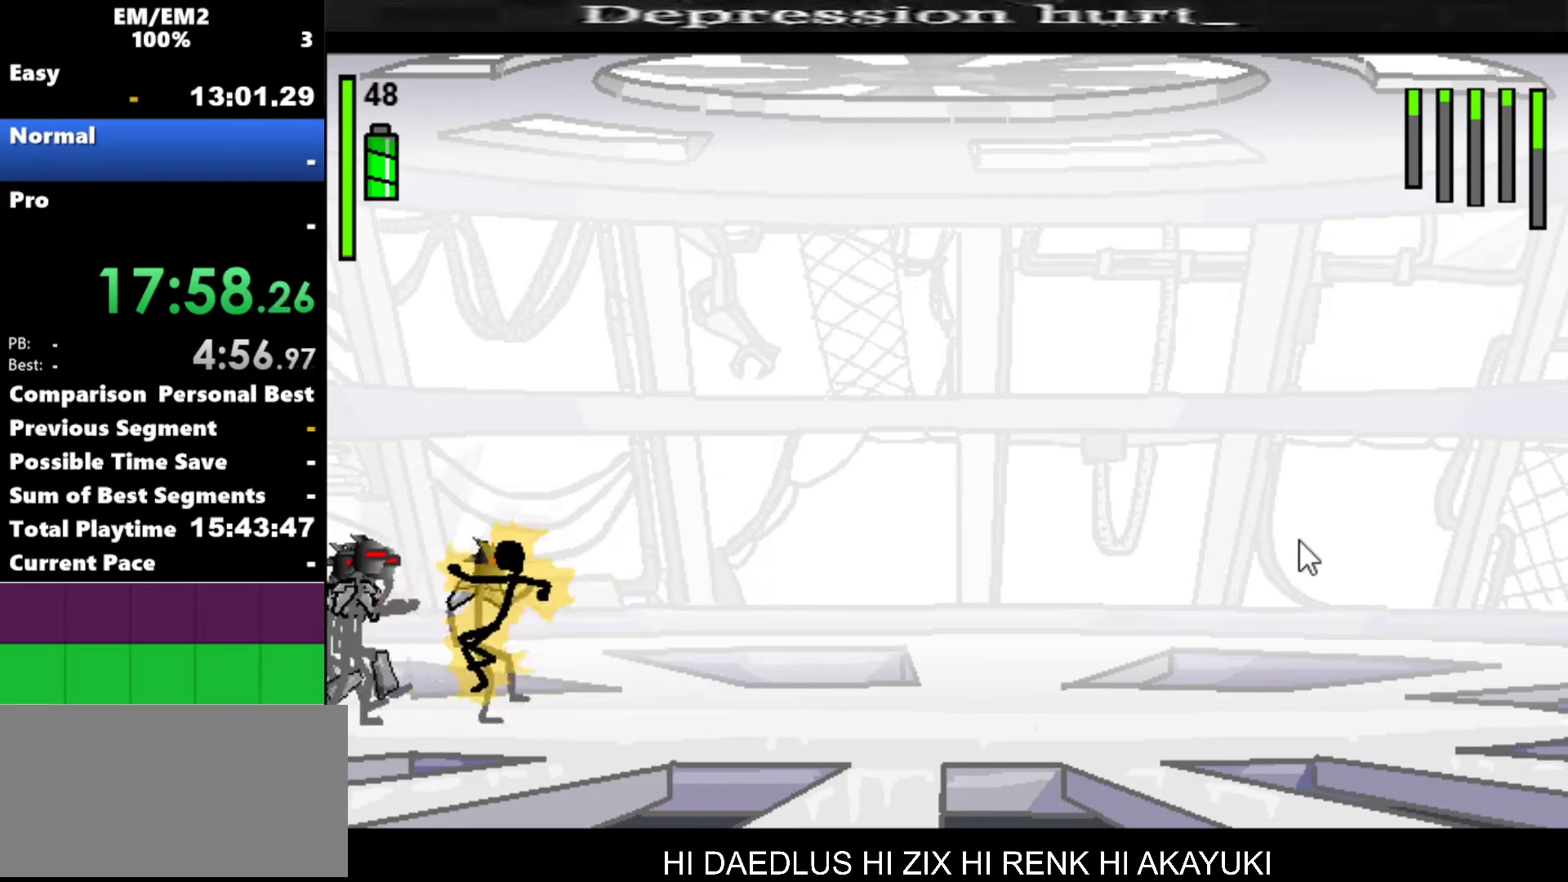
{"keys": [], "events": [[67, "w", "up"]]}
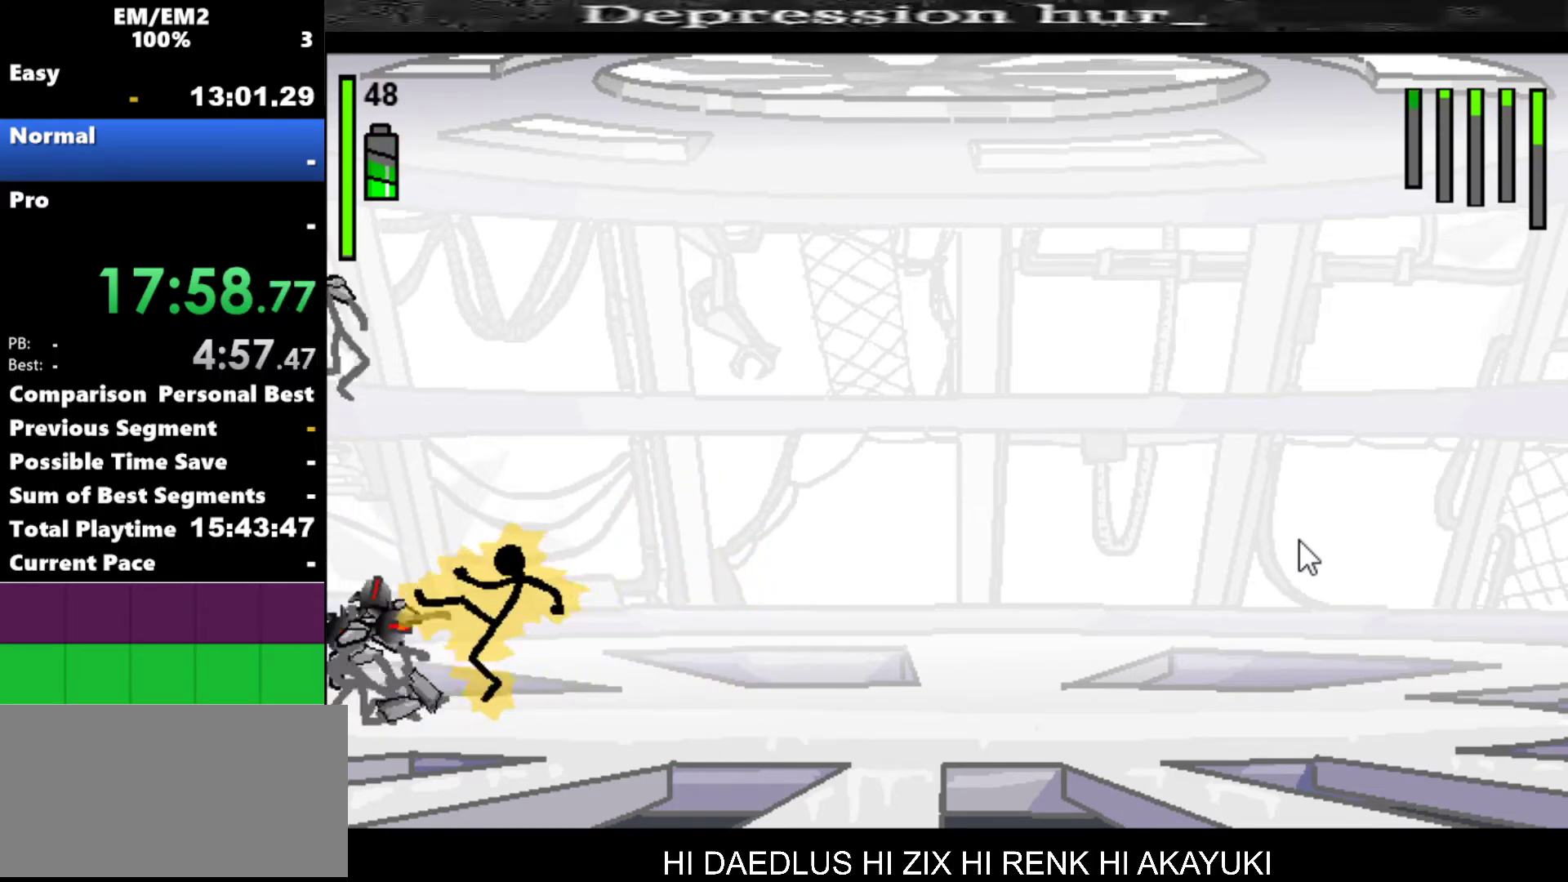
{"keys": [], "events": []}
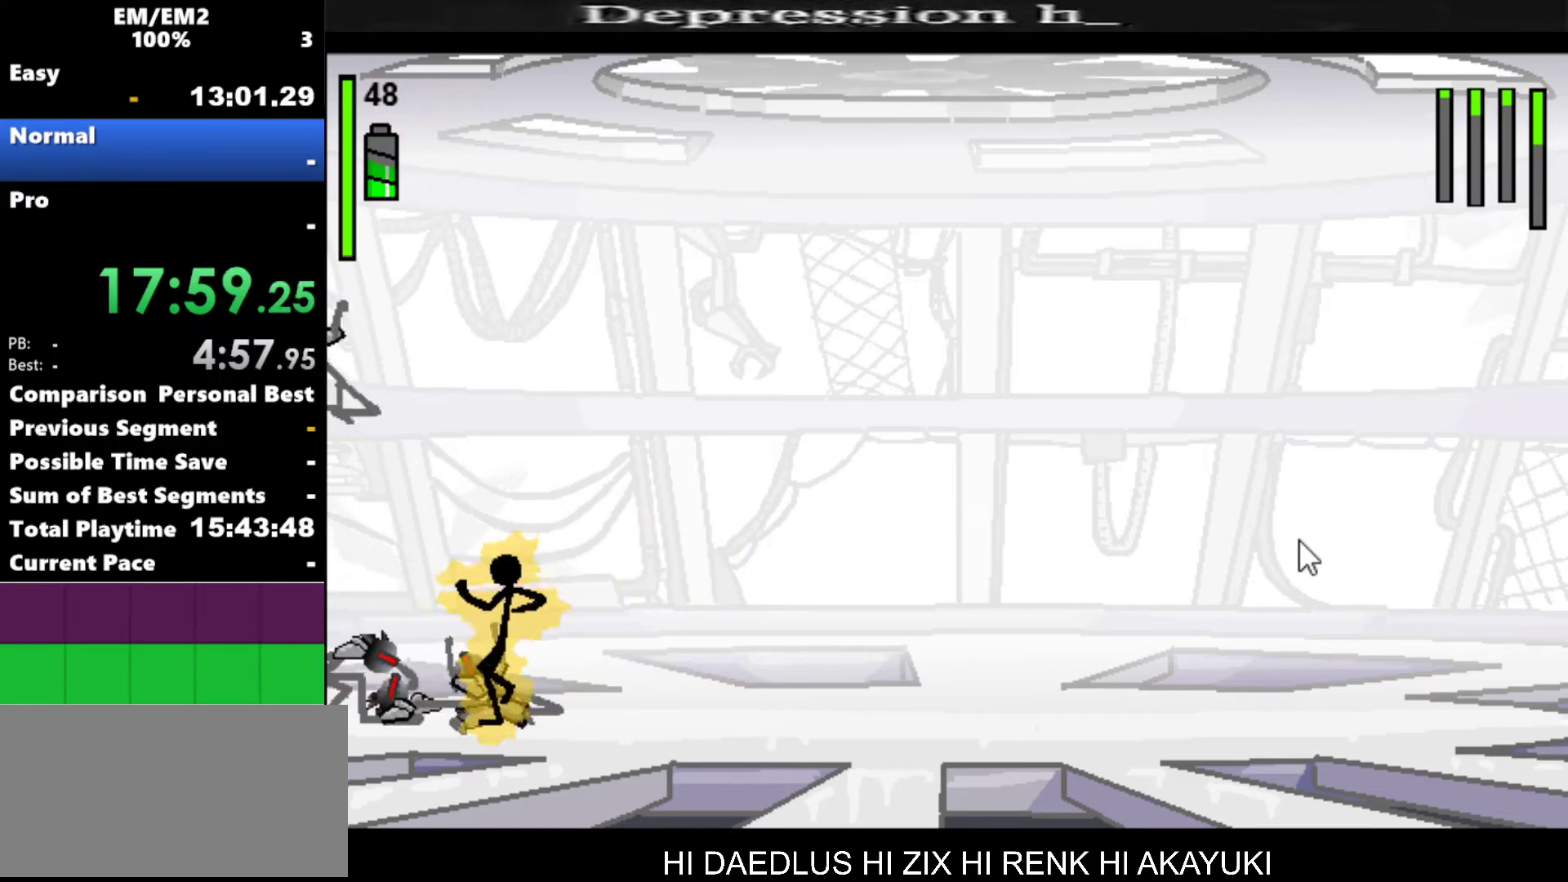
{"keys": ["right"], "events": [[17, "right", "down"]]}
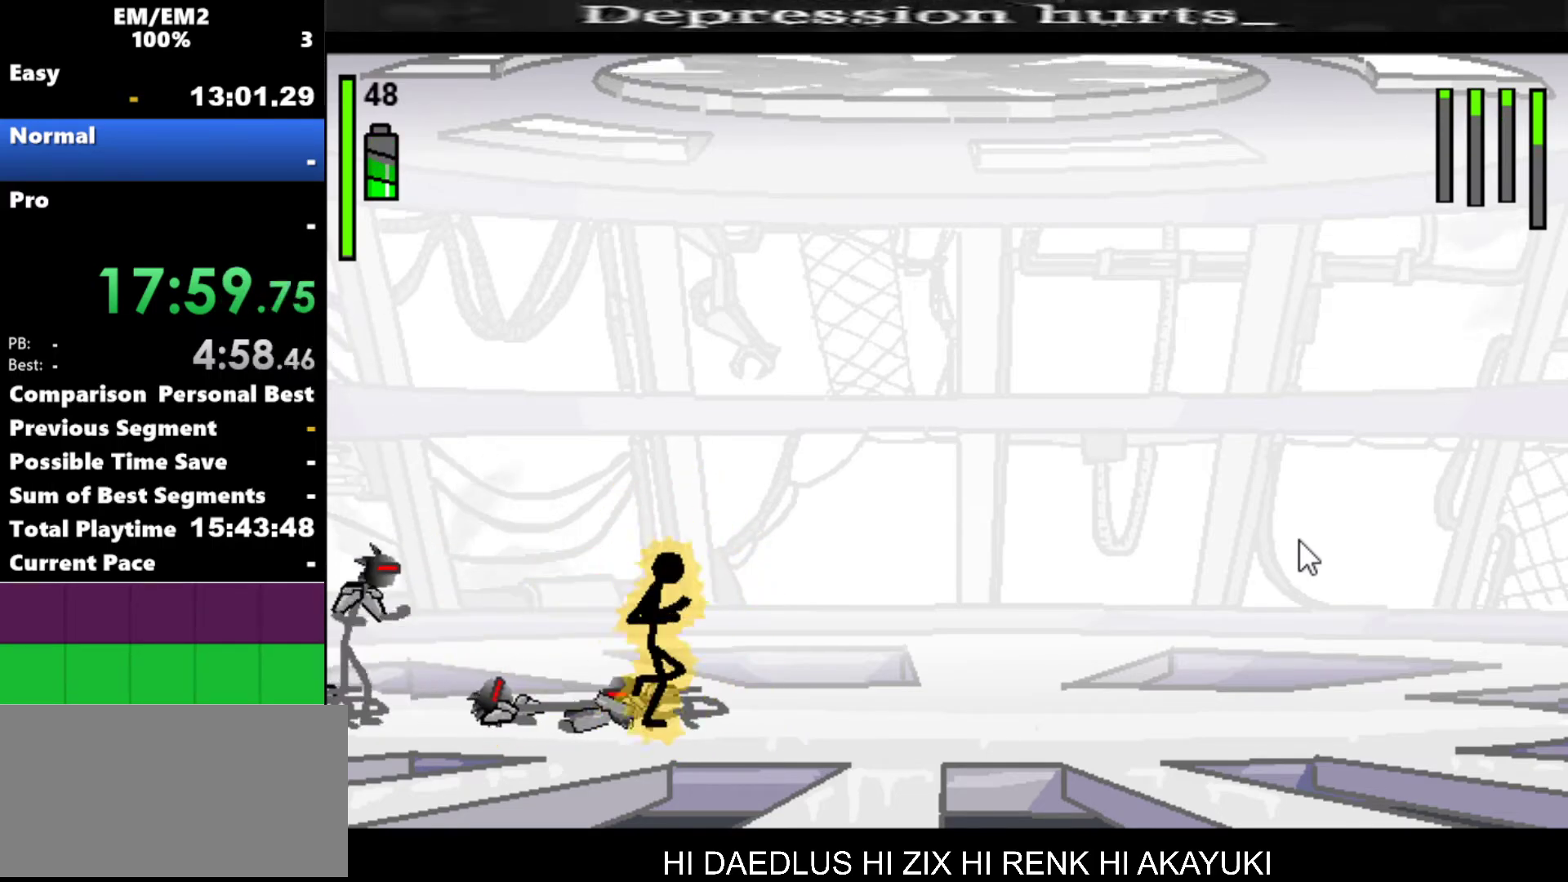
{"keys": ["right"], "events": []}
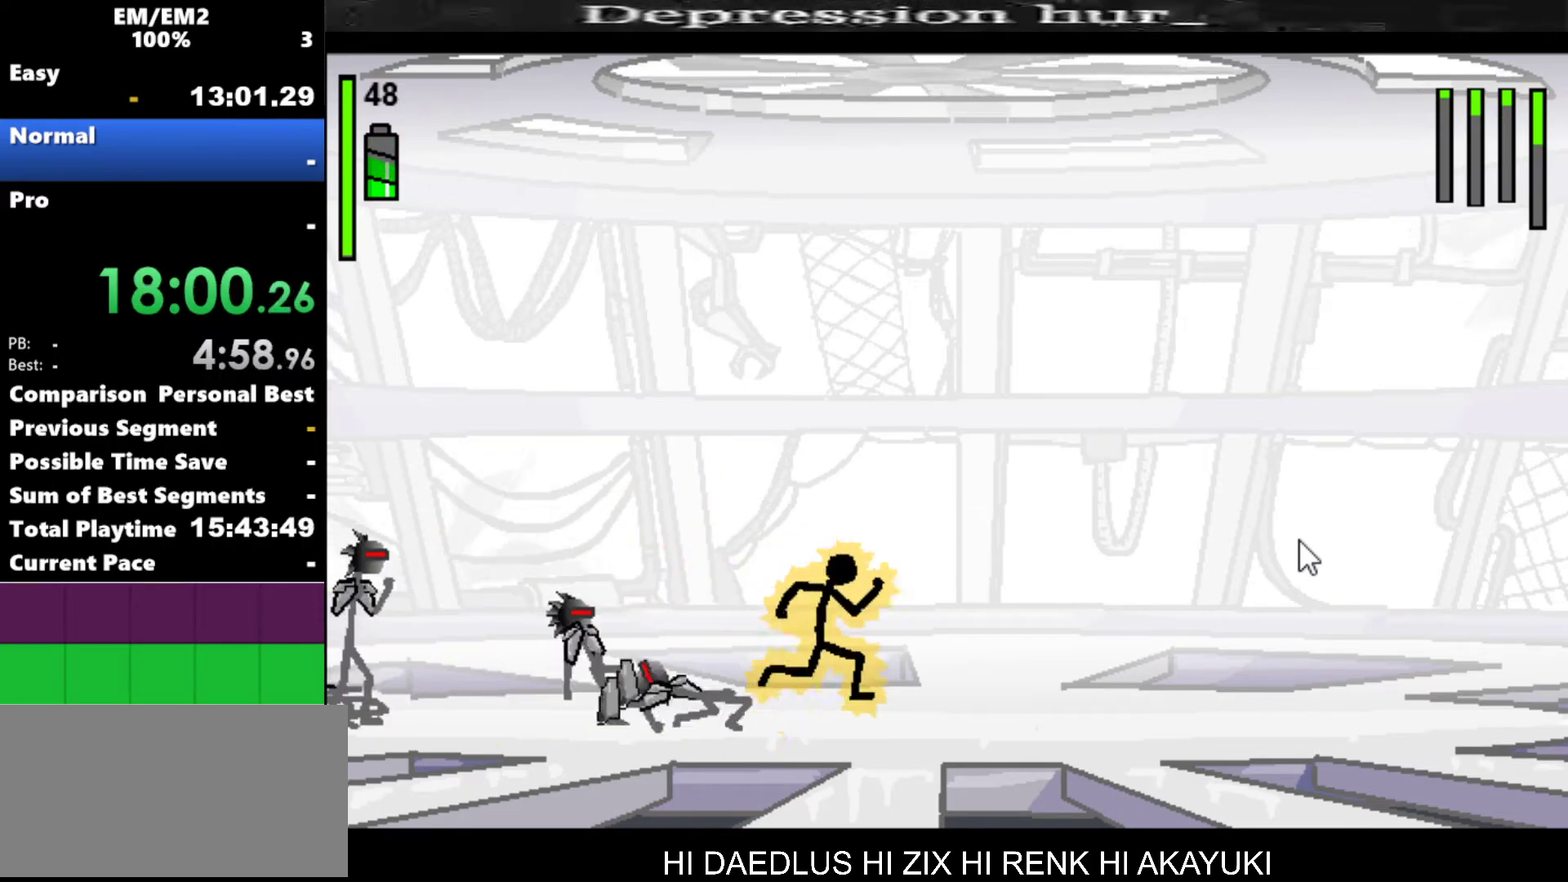
{"keys": ["a"], "events": [[50, "right", "up"], [184, "left", "down"], [367, "a", "down"], [367, "left", "up"]]}
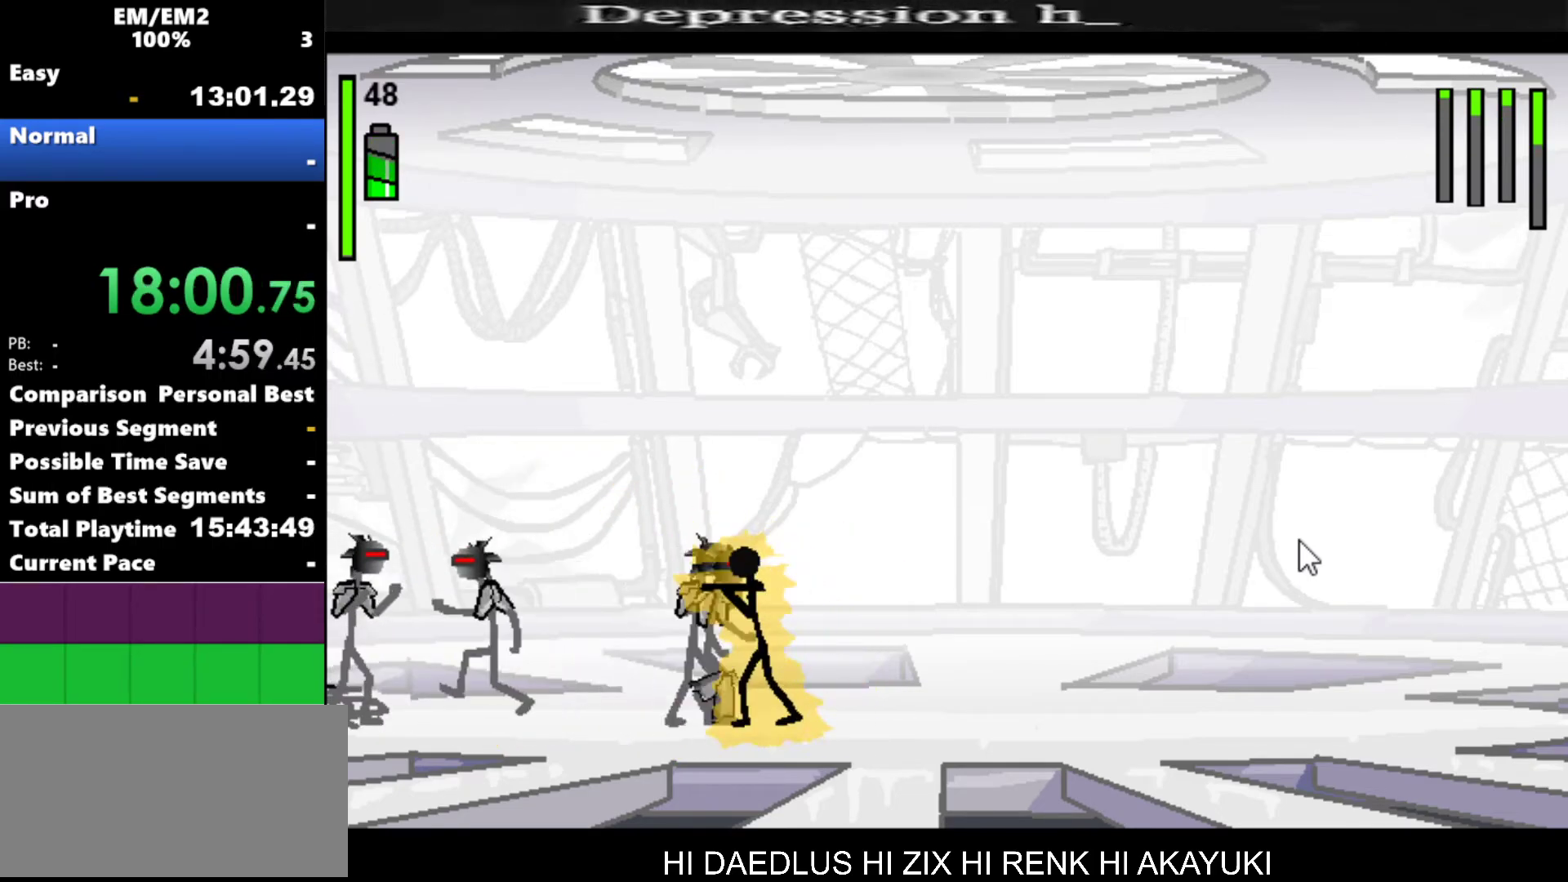
{"keys": ["s"], "events": [[384, "a", "up"], [384, "s", "down"]]}
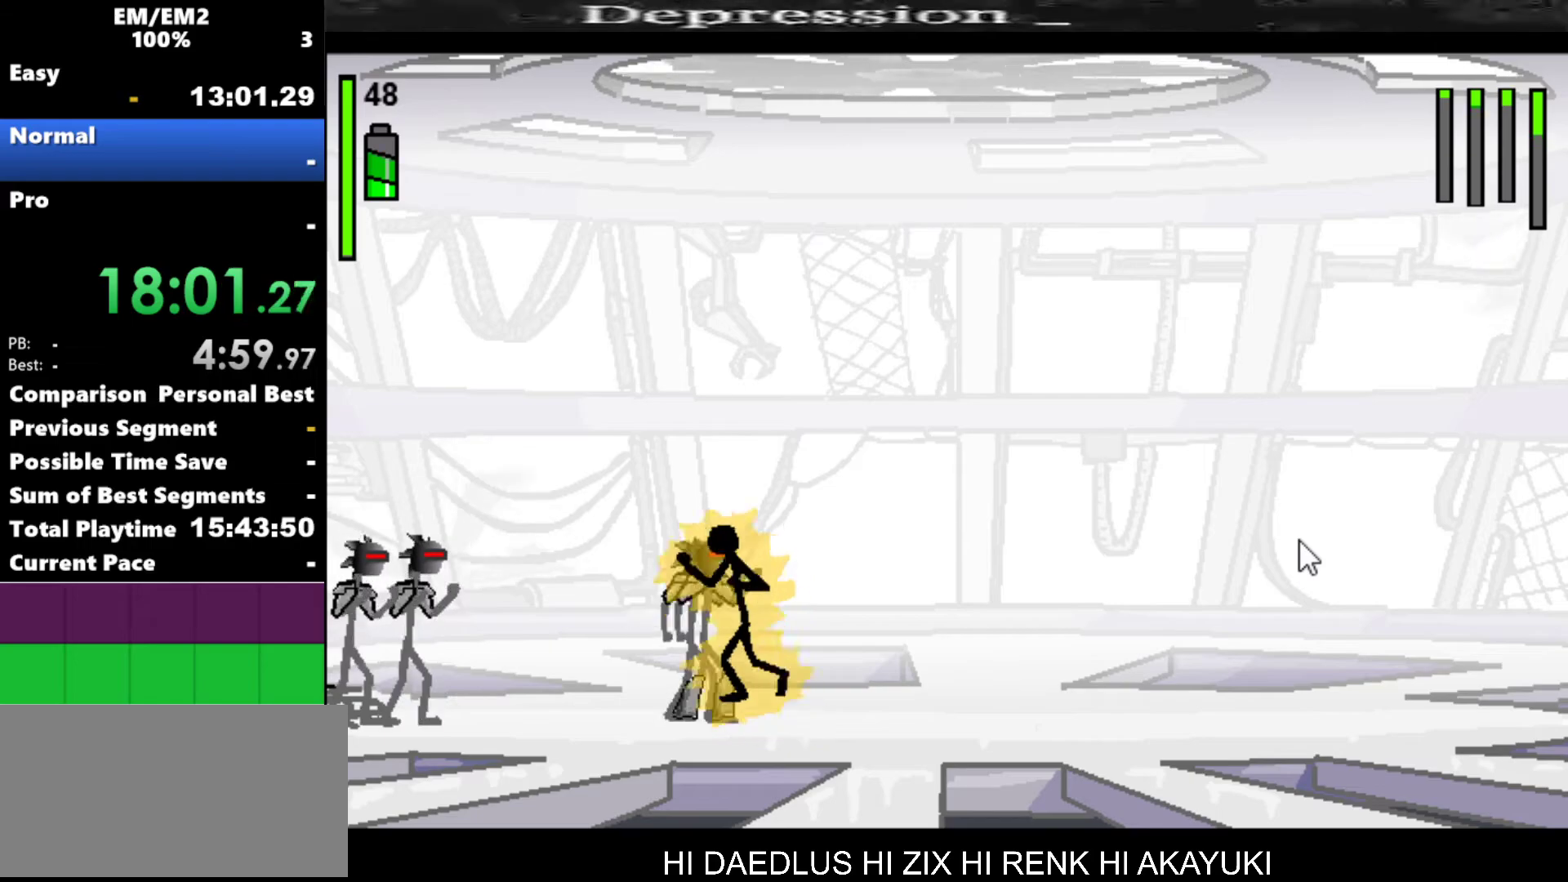
{"keys": ["s"], "events": [[350, "s", "up"], [500, "s", "down"]]}
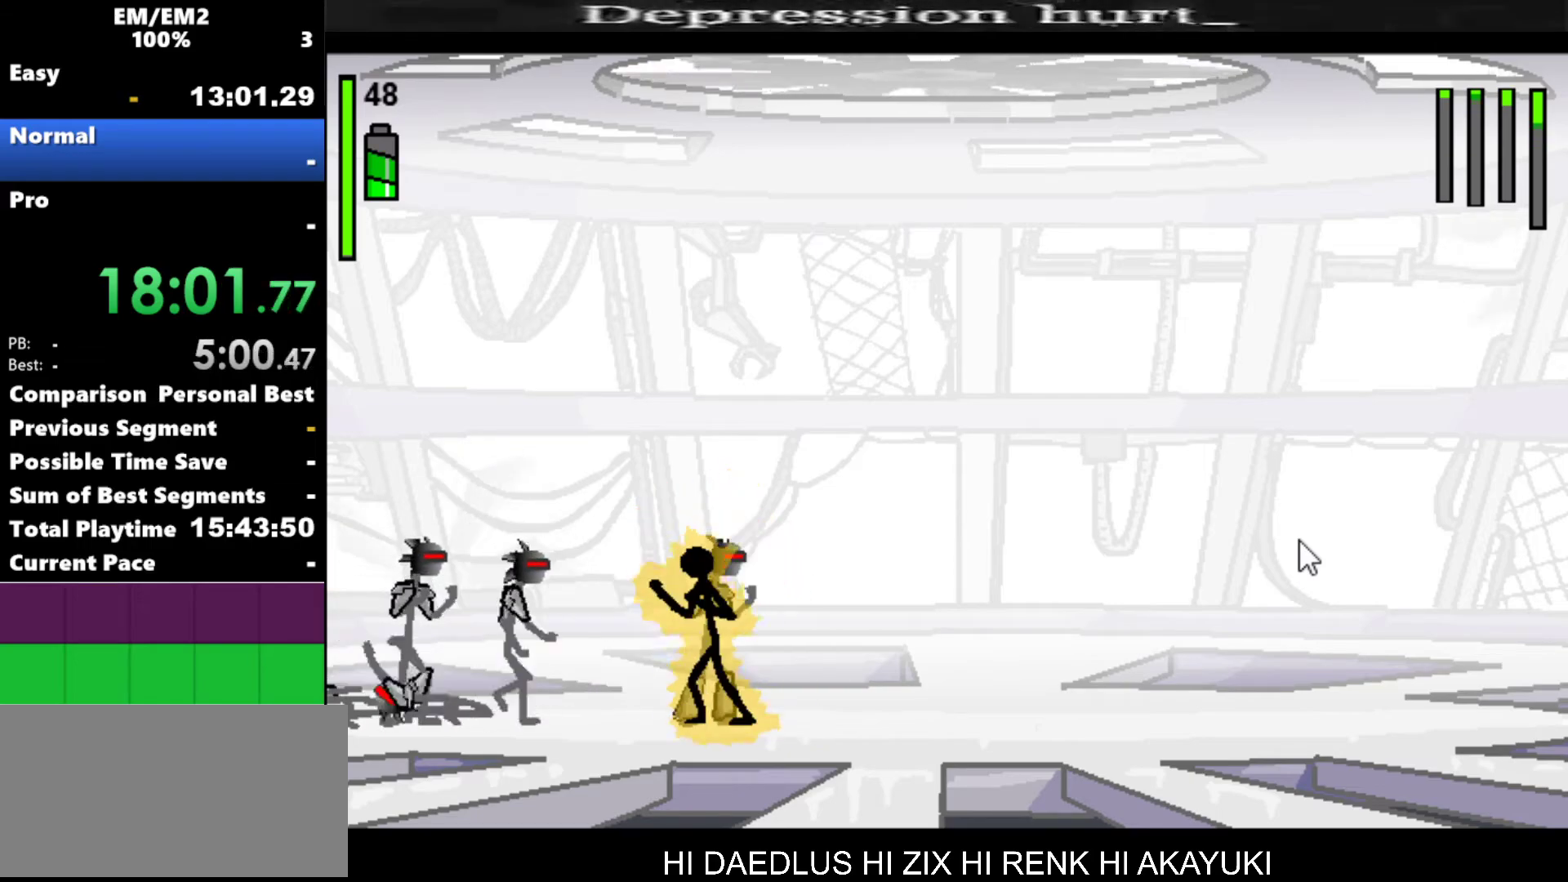
{"keys": [], "events": [[467, "s", "up"]]}
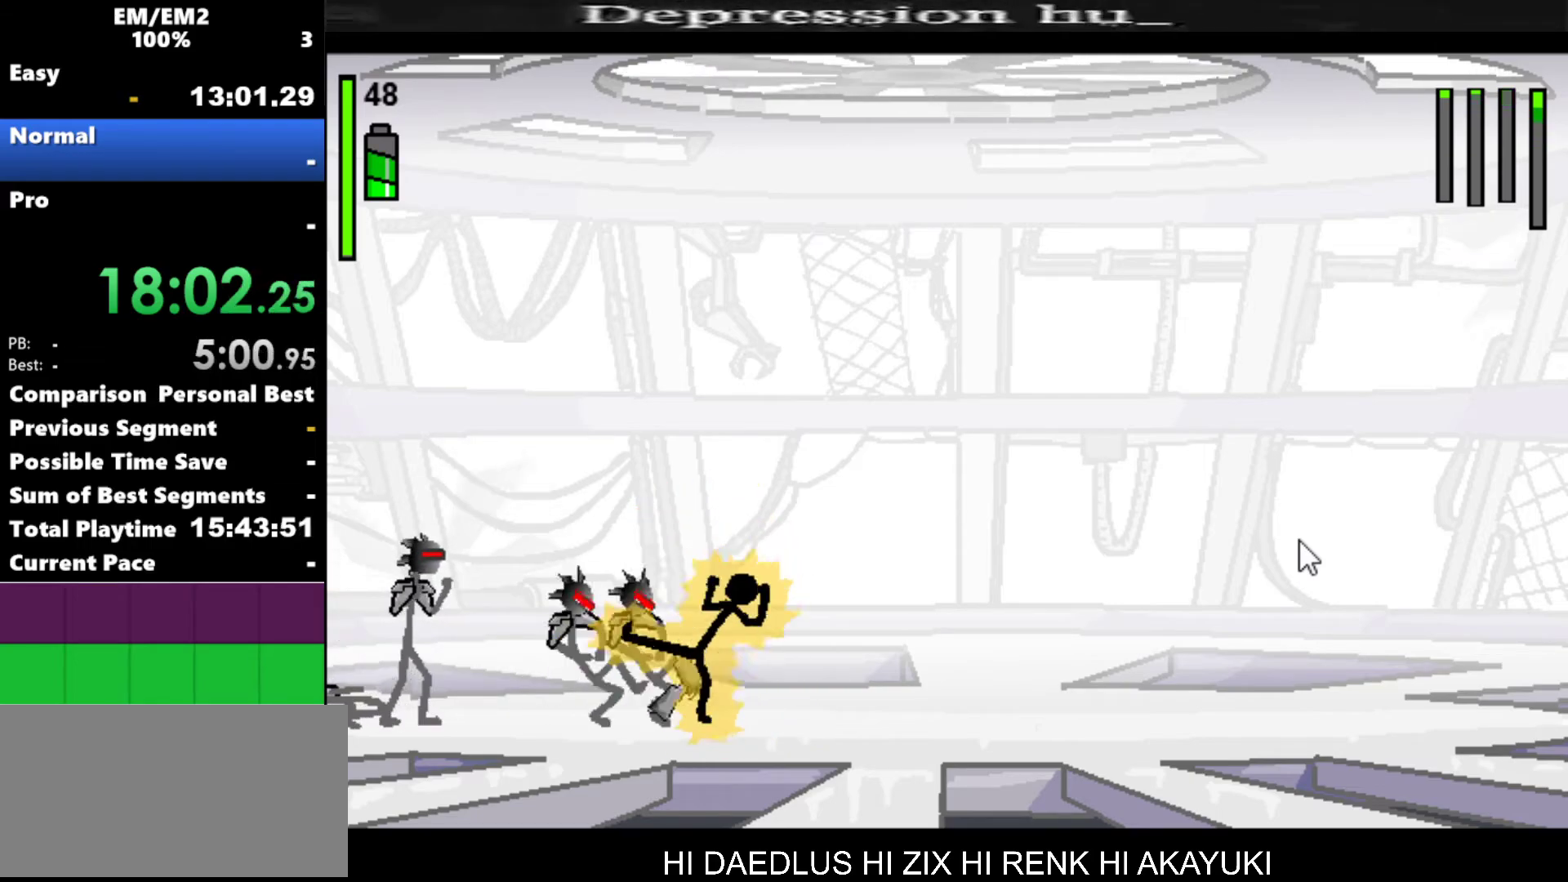
{"keys": ["a"], "events": [[150, "a", "down"]]}
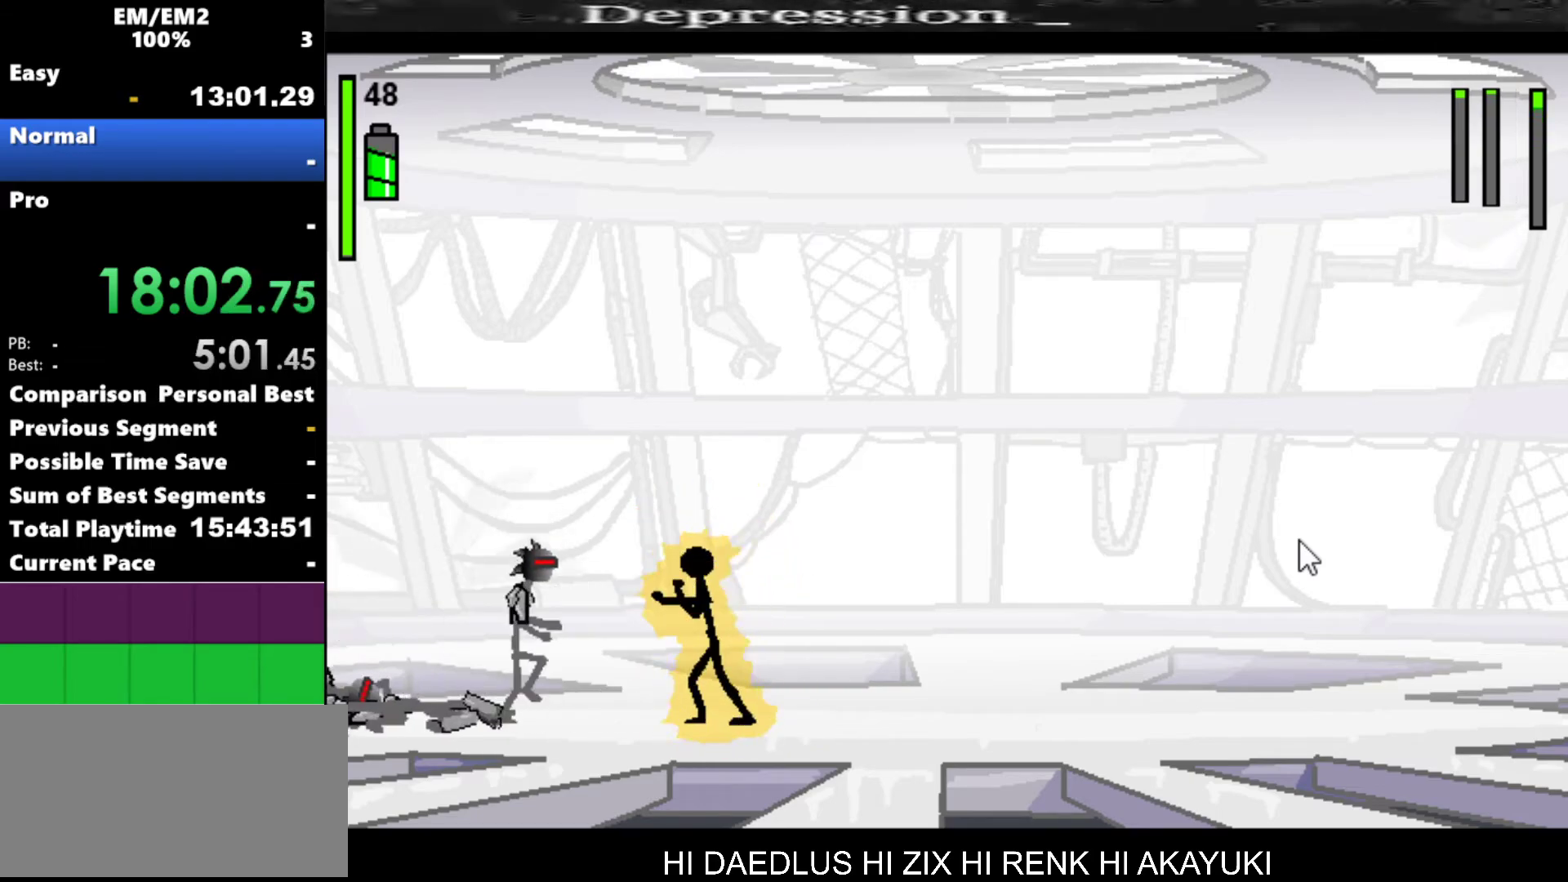
{"keys": ["s"], "events": [[67, "a", "up"], [450, "s", "down"]]}
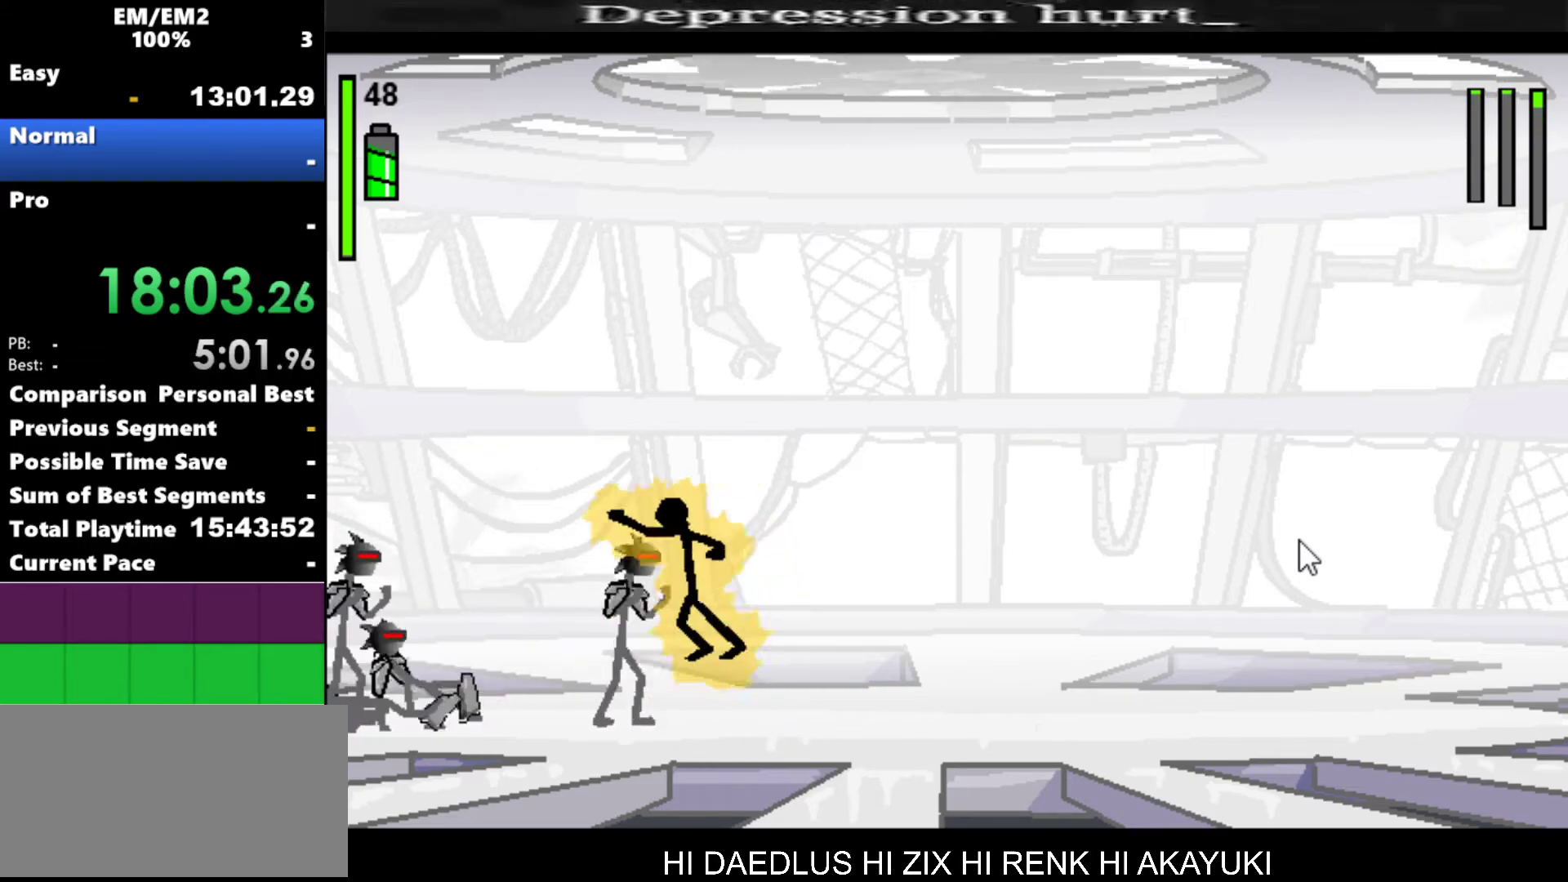
{"keys": ["s"], "events": []}
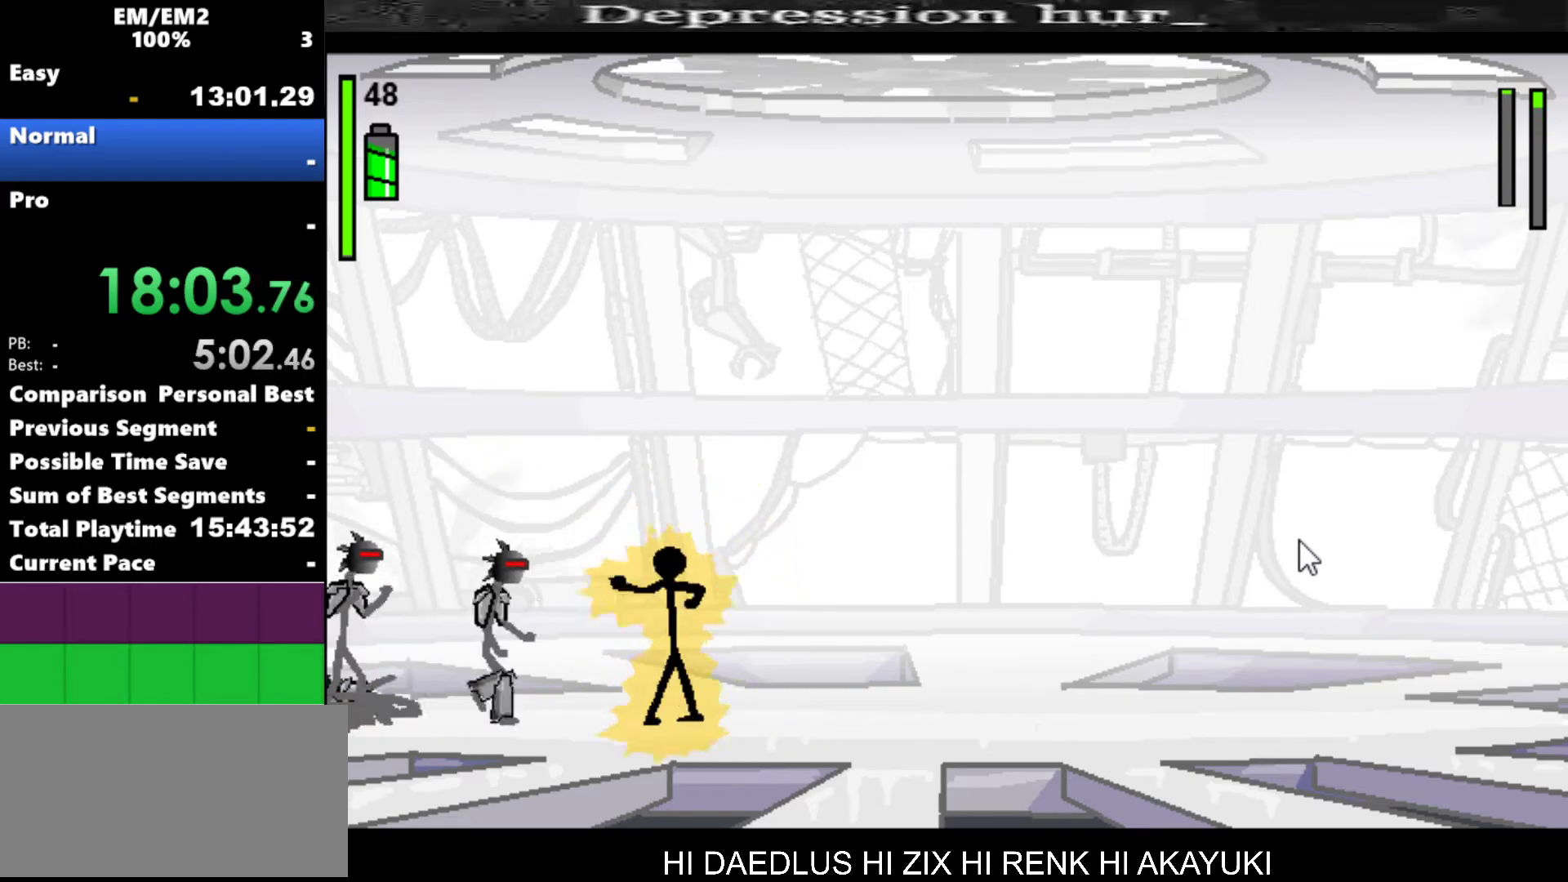
{"keys": ["a"], "events": [[100, "s", "up"], [484, "a", "down"]]}
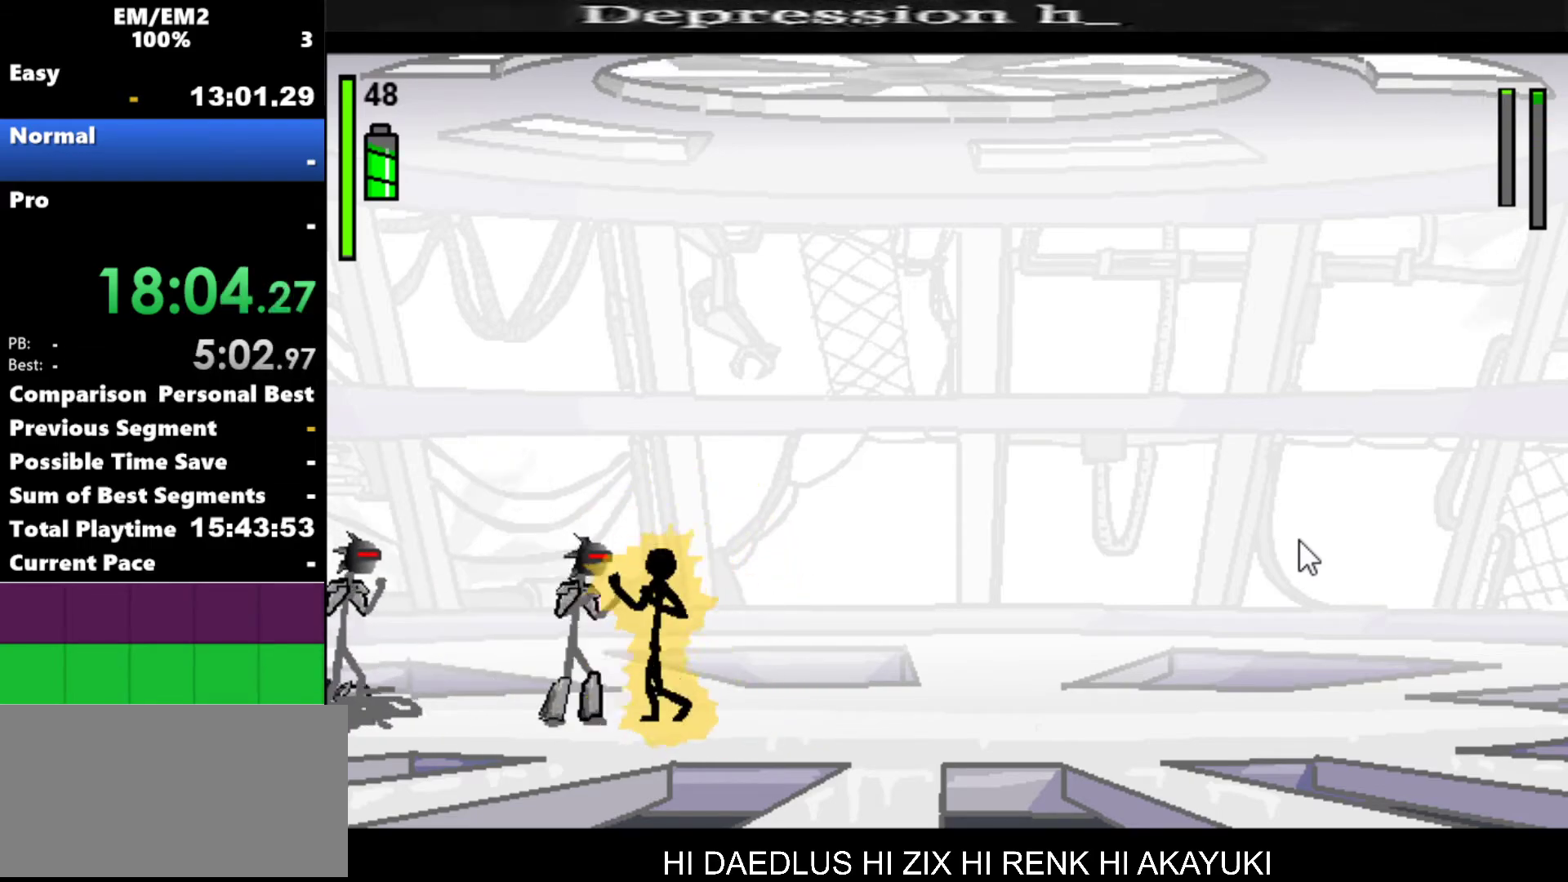
{"keys": ["a"], "events": []}
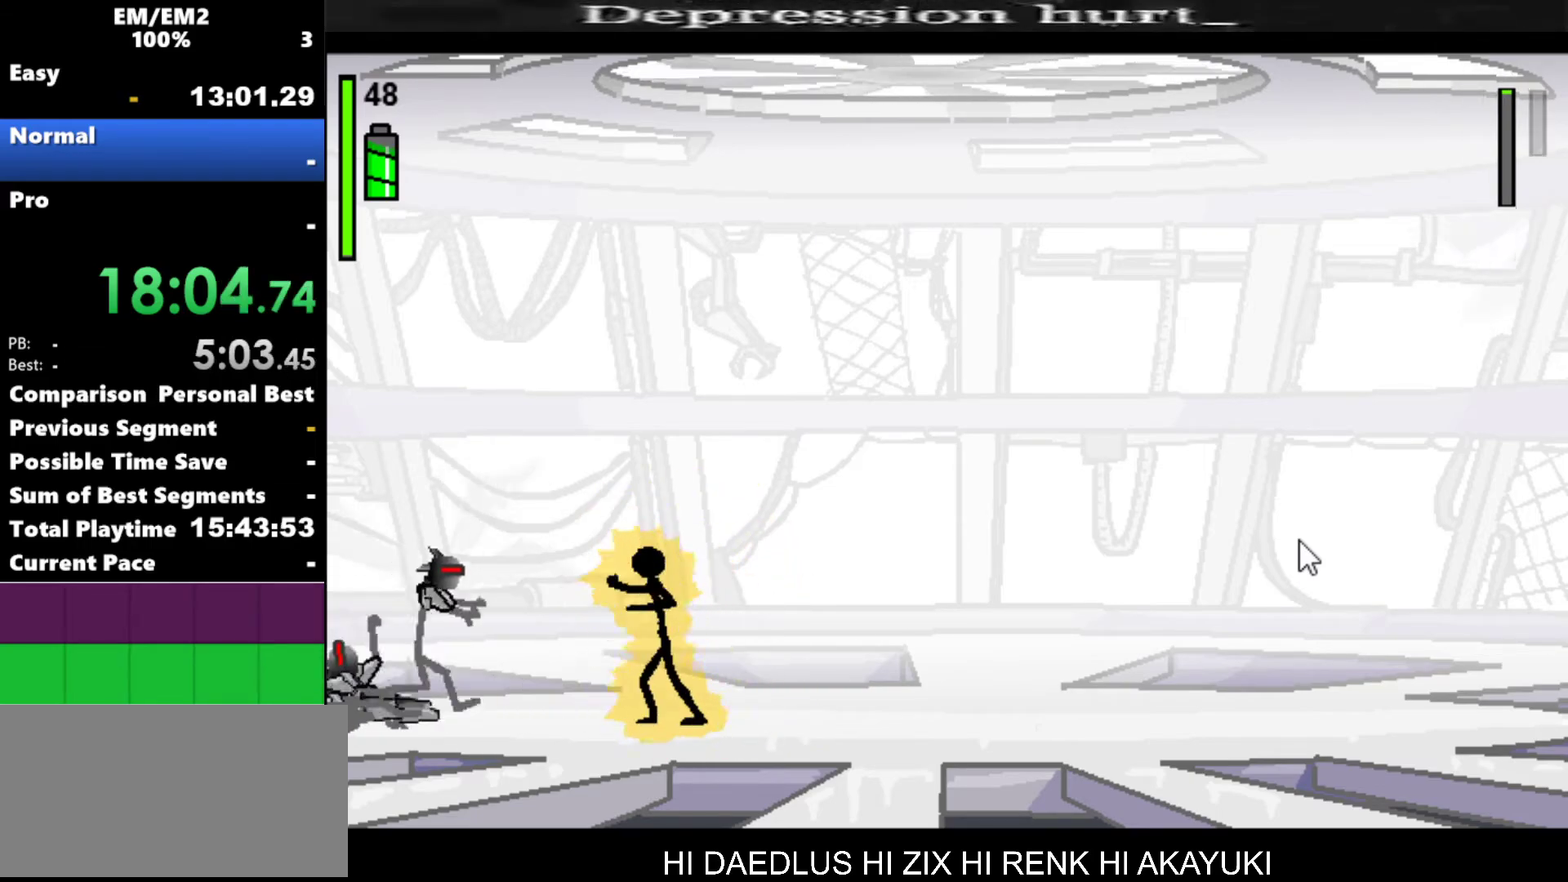
{"keys": ["s"], "events": [[317, "a", "up"], [467, "s", "down"]]}
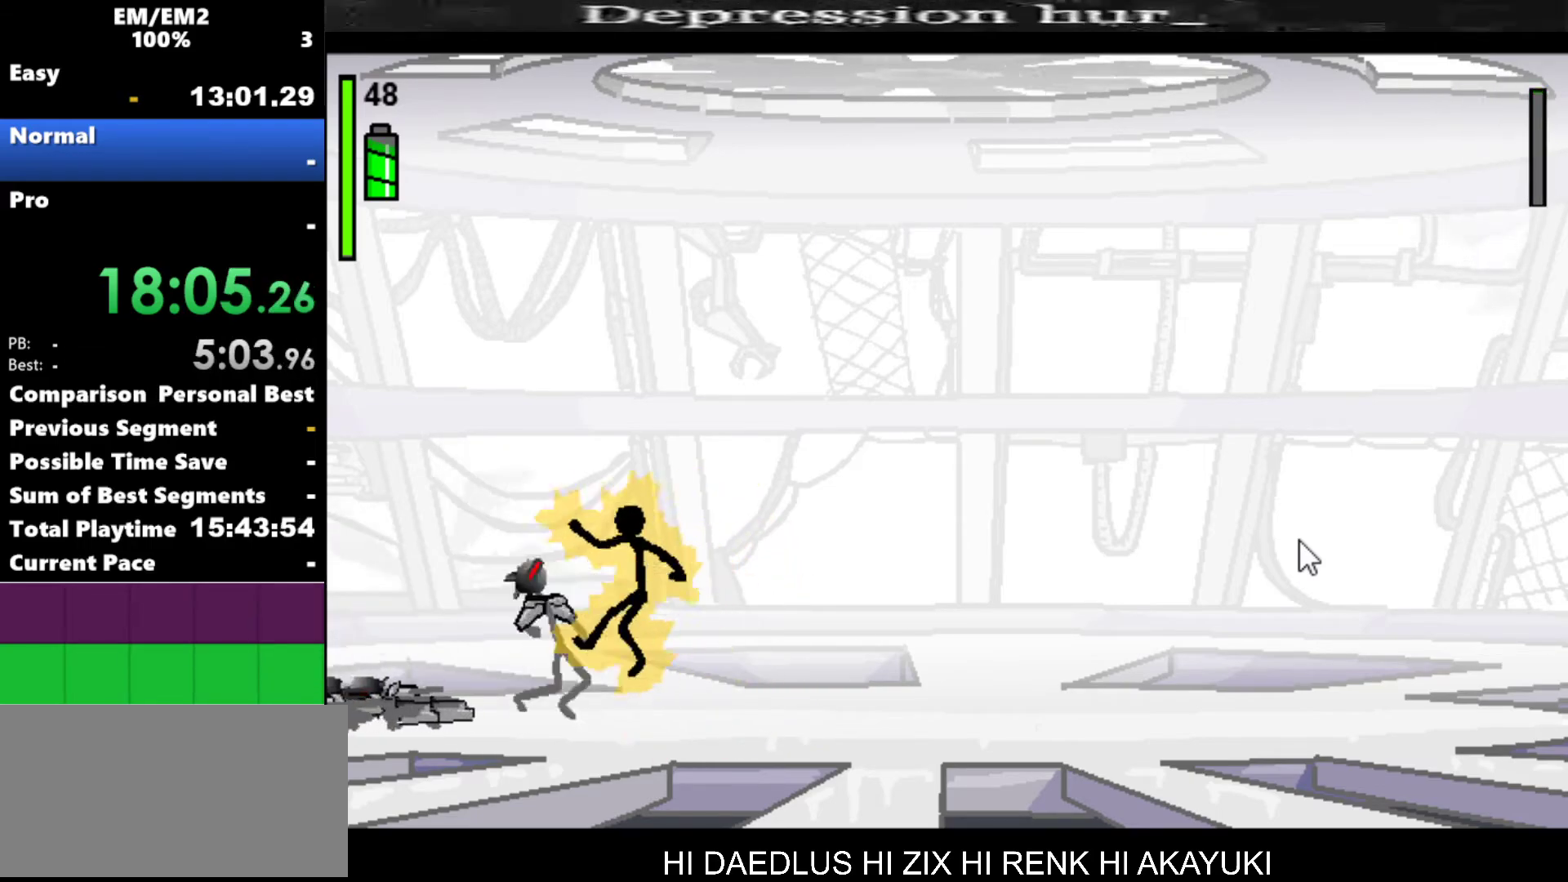
{"keys": ["s"], "events": []}
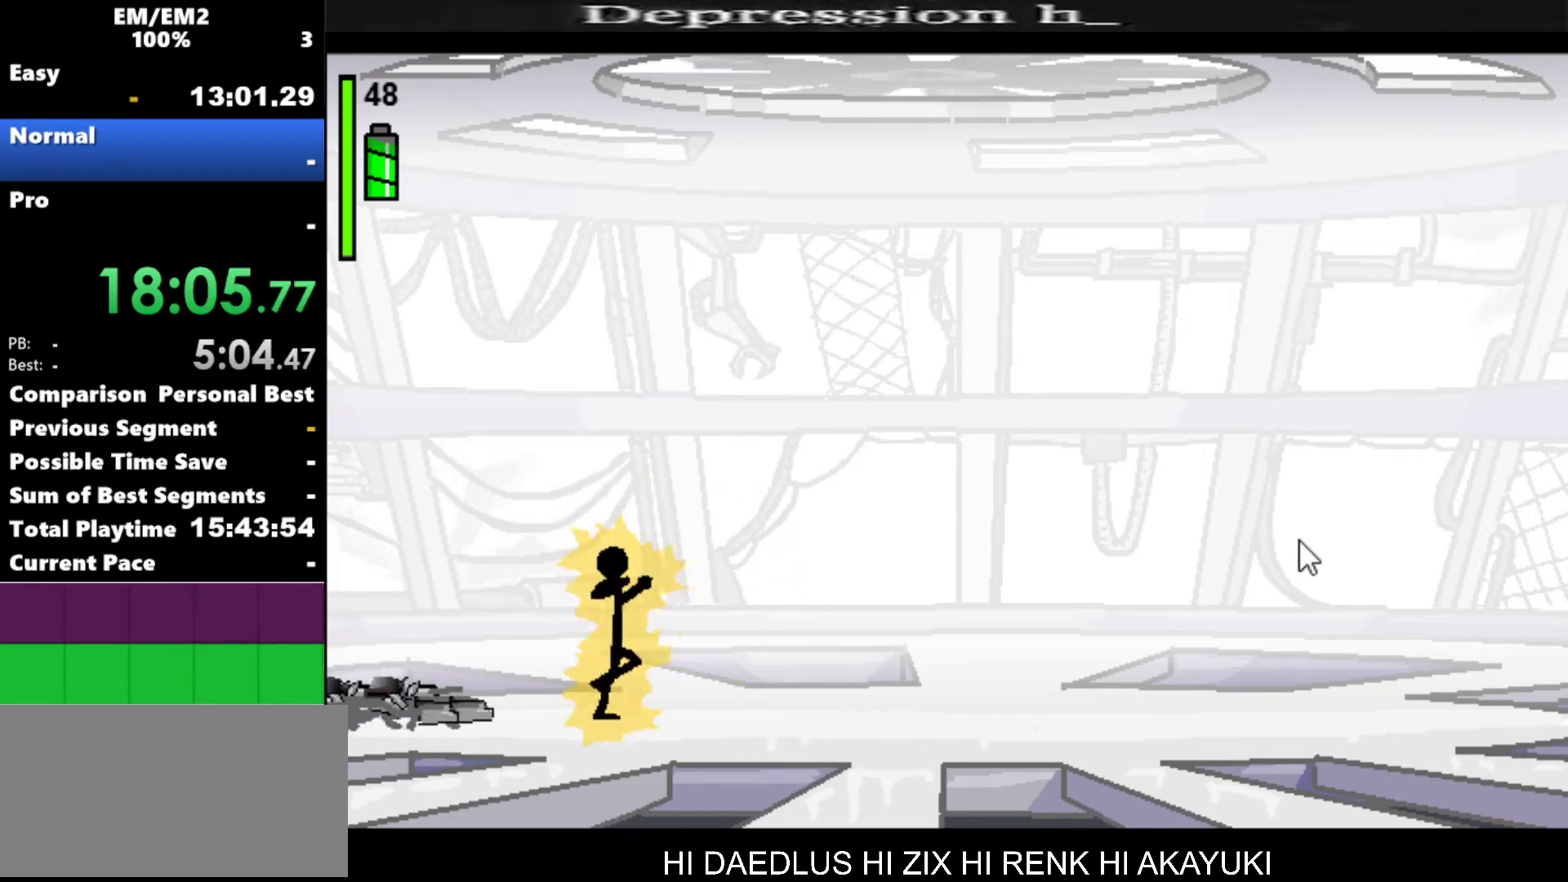
{"keys": [], "events": [[17, "s", "up"]]}
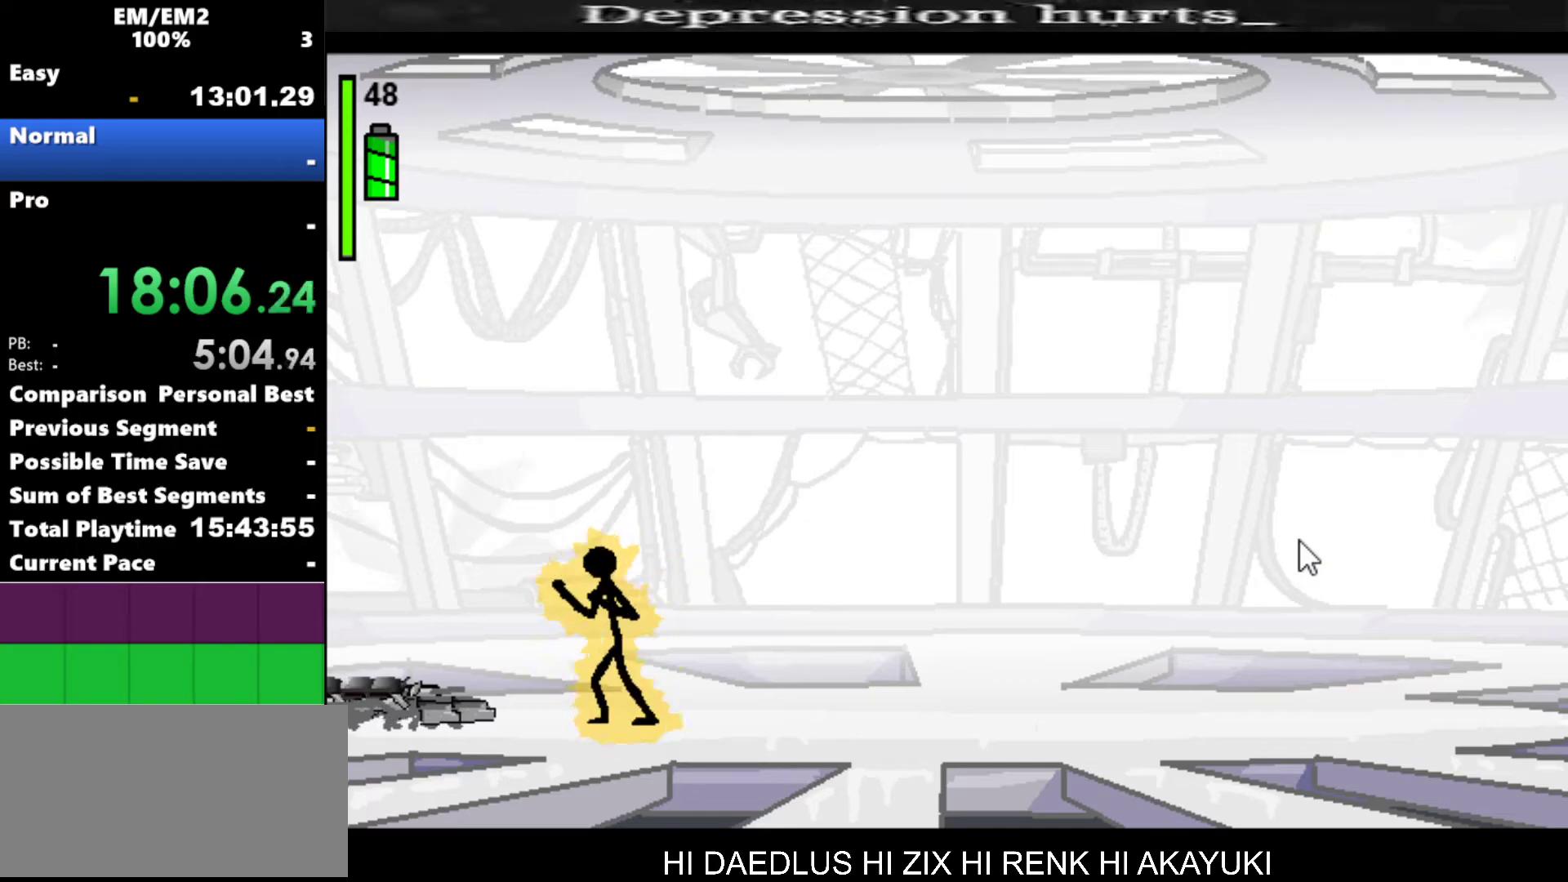
{"keys": [], "events": []}
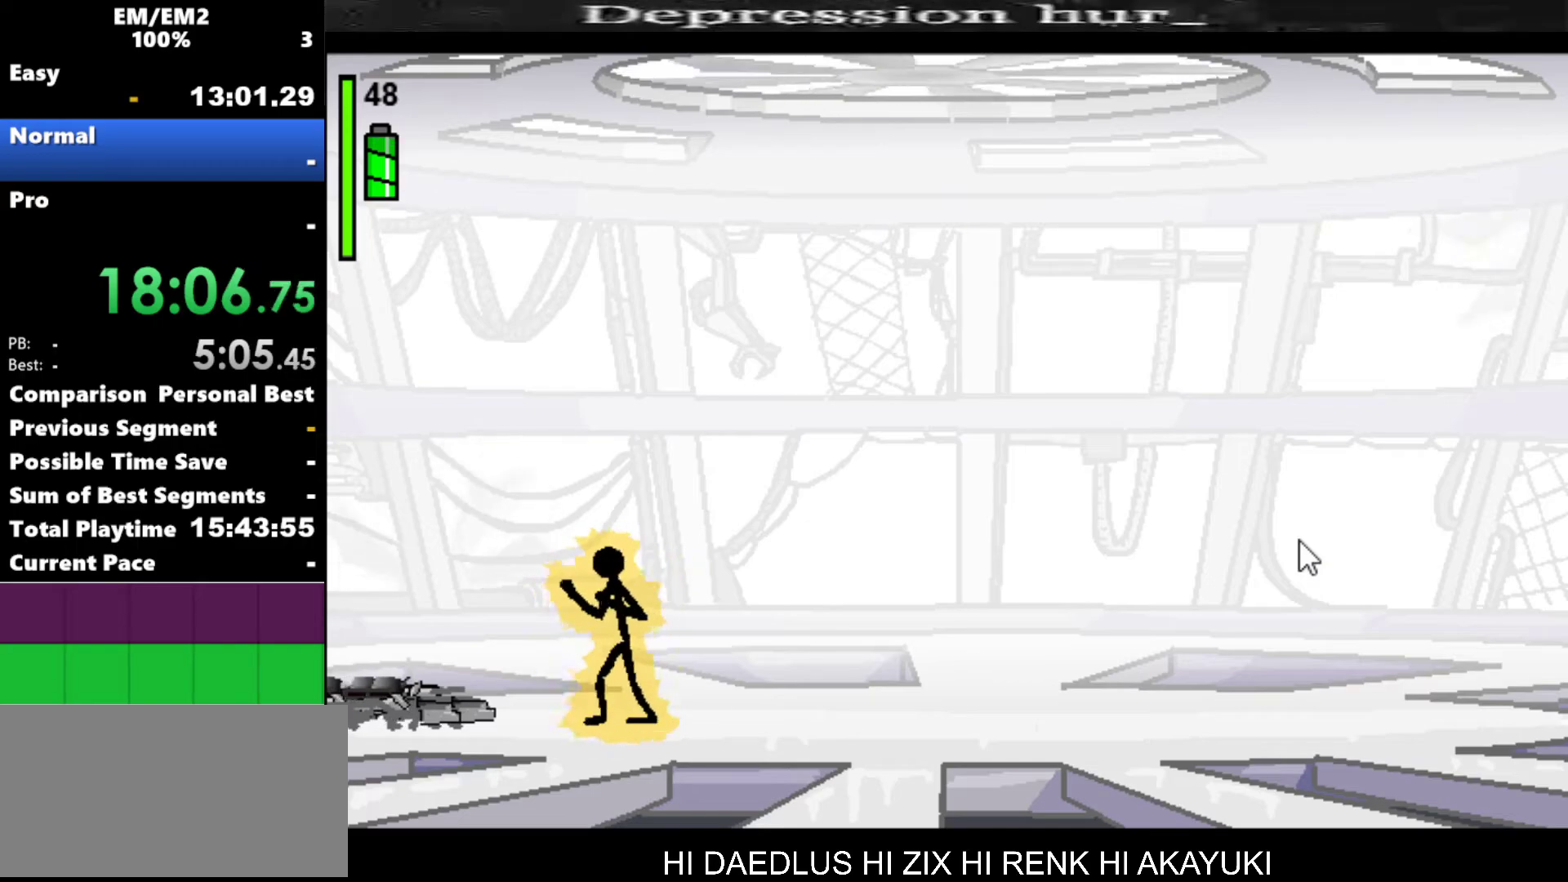
{"keys": [], "events": []}
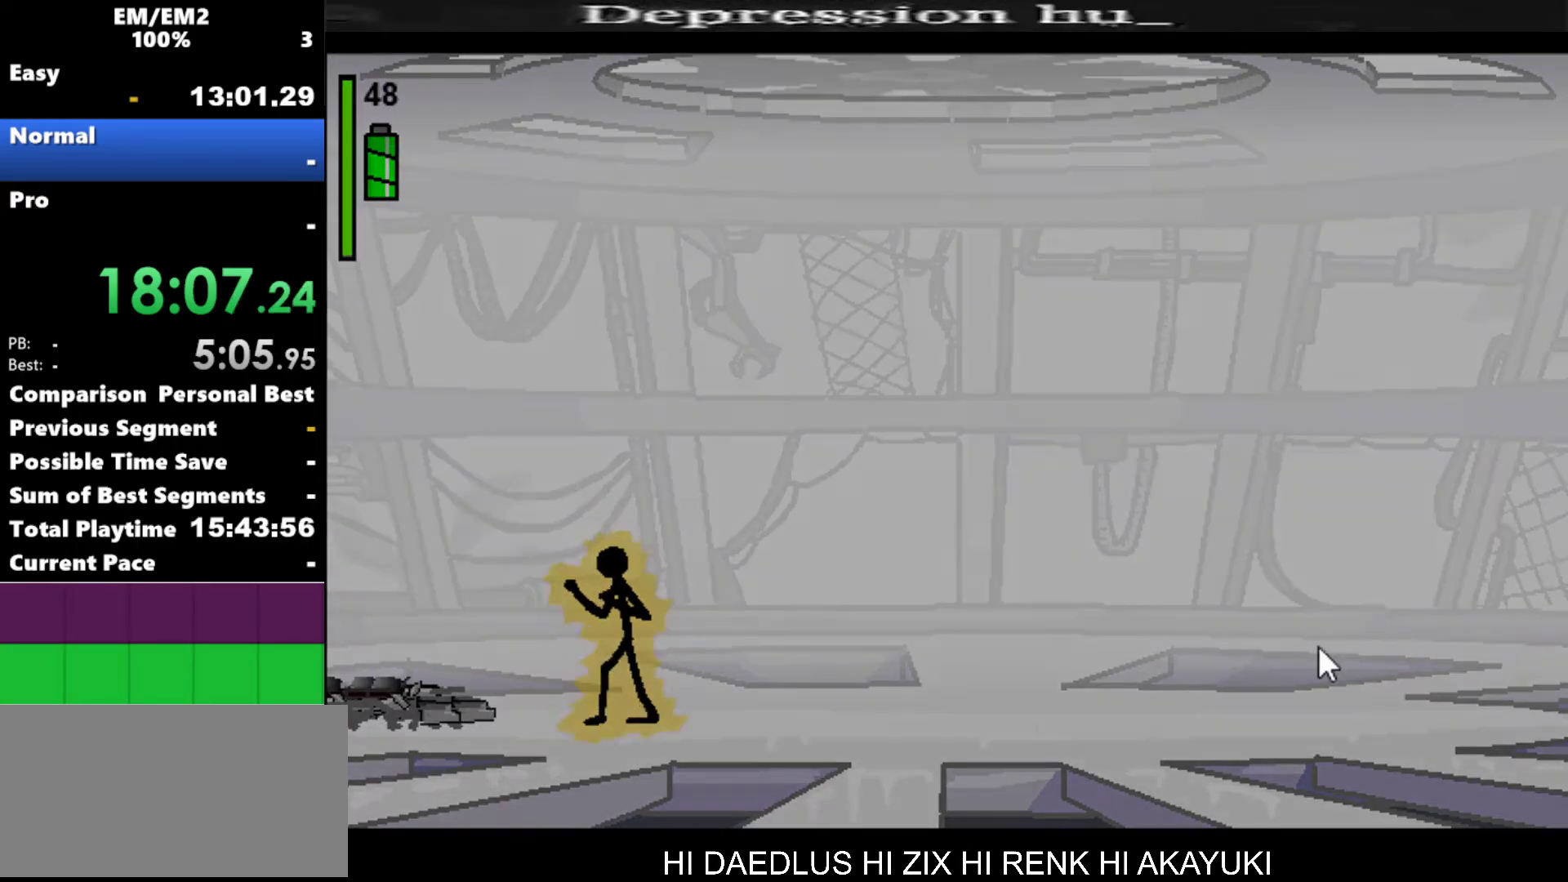
{"keys": [], "events": []}
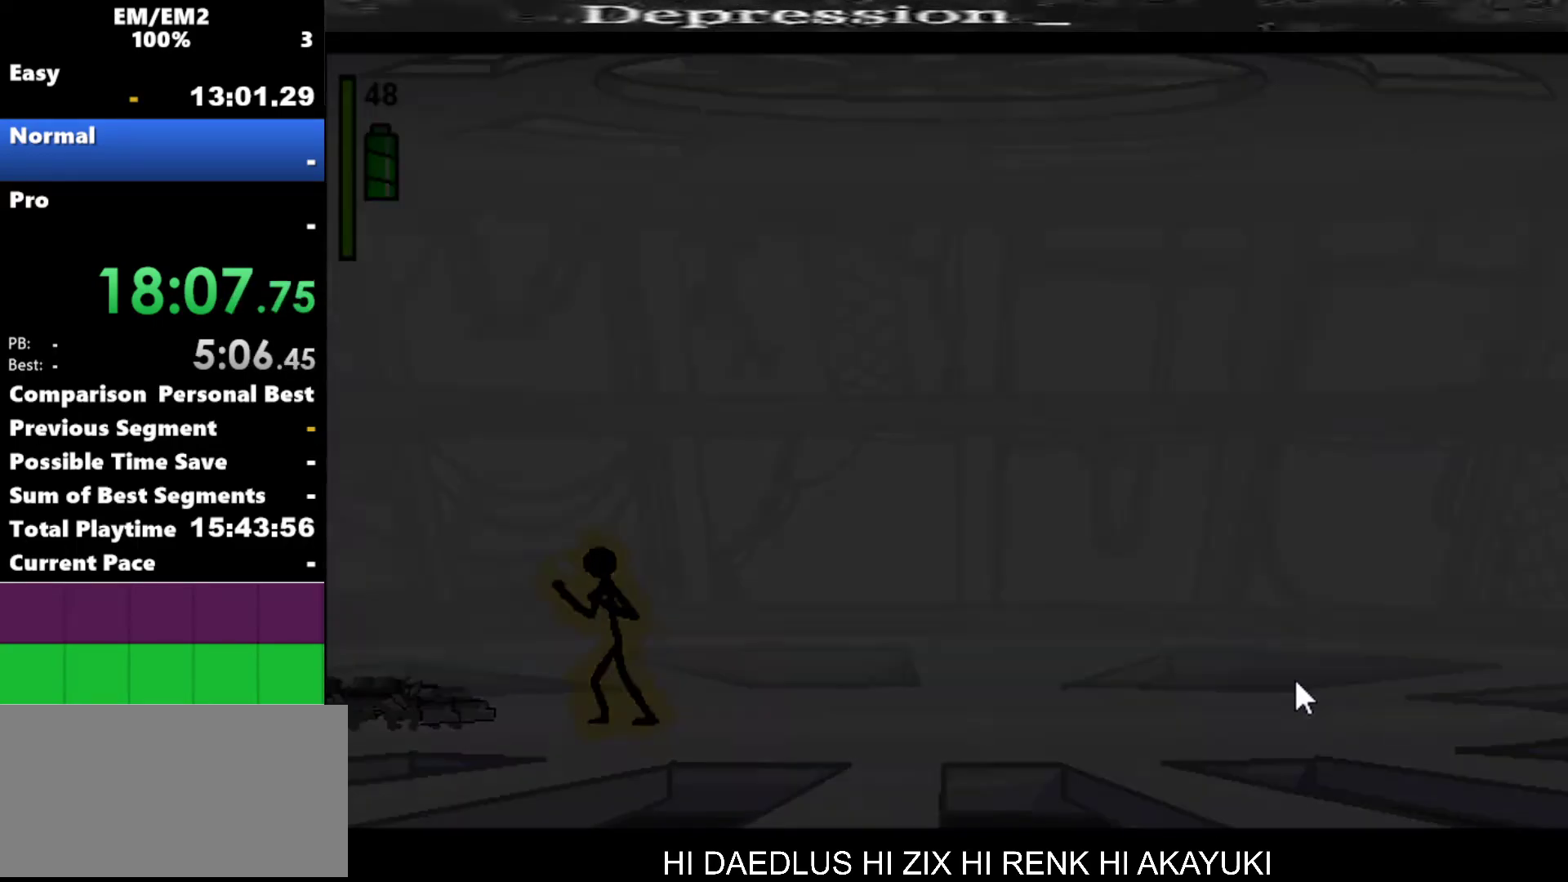
{"keys": [], "events": []}
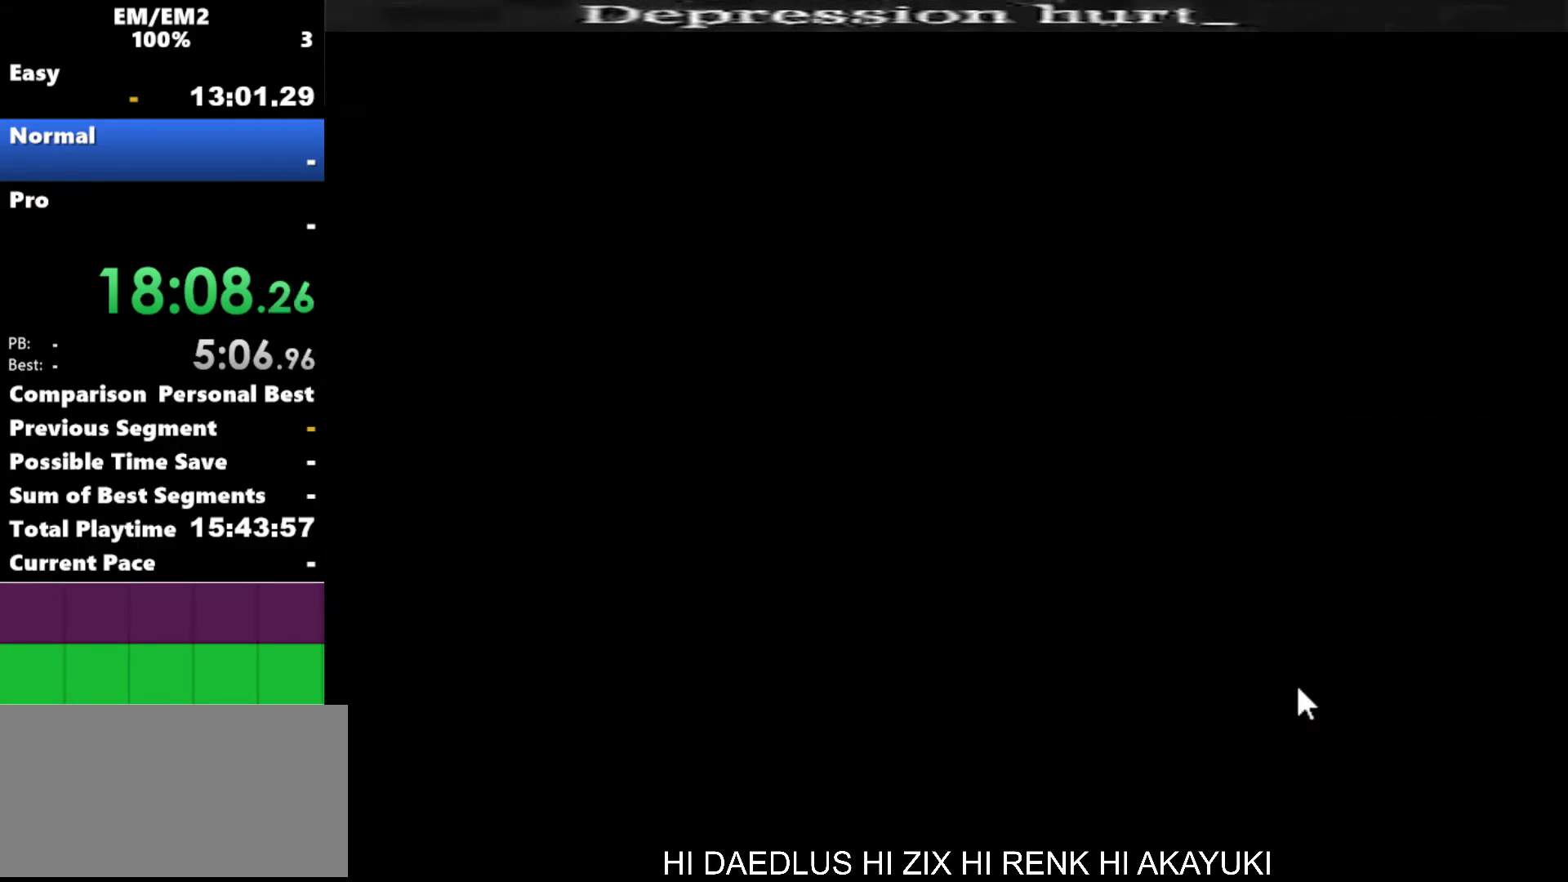
{"keys": [], "events": []}
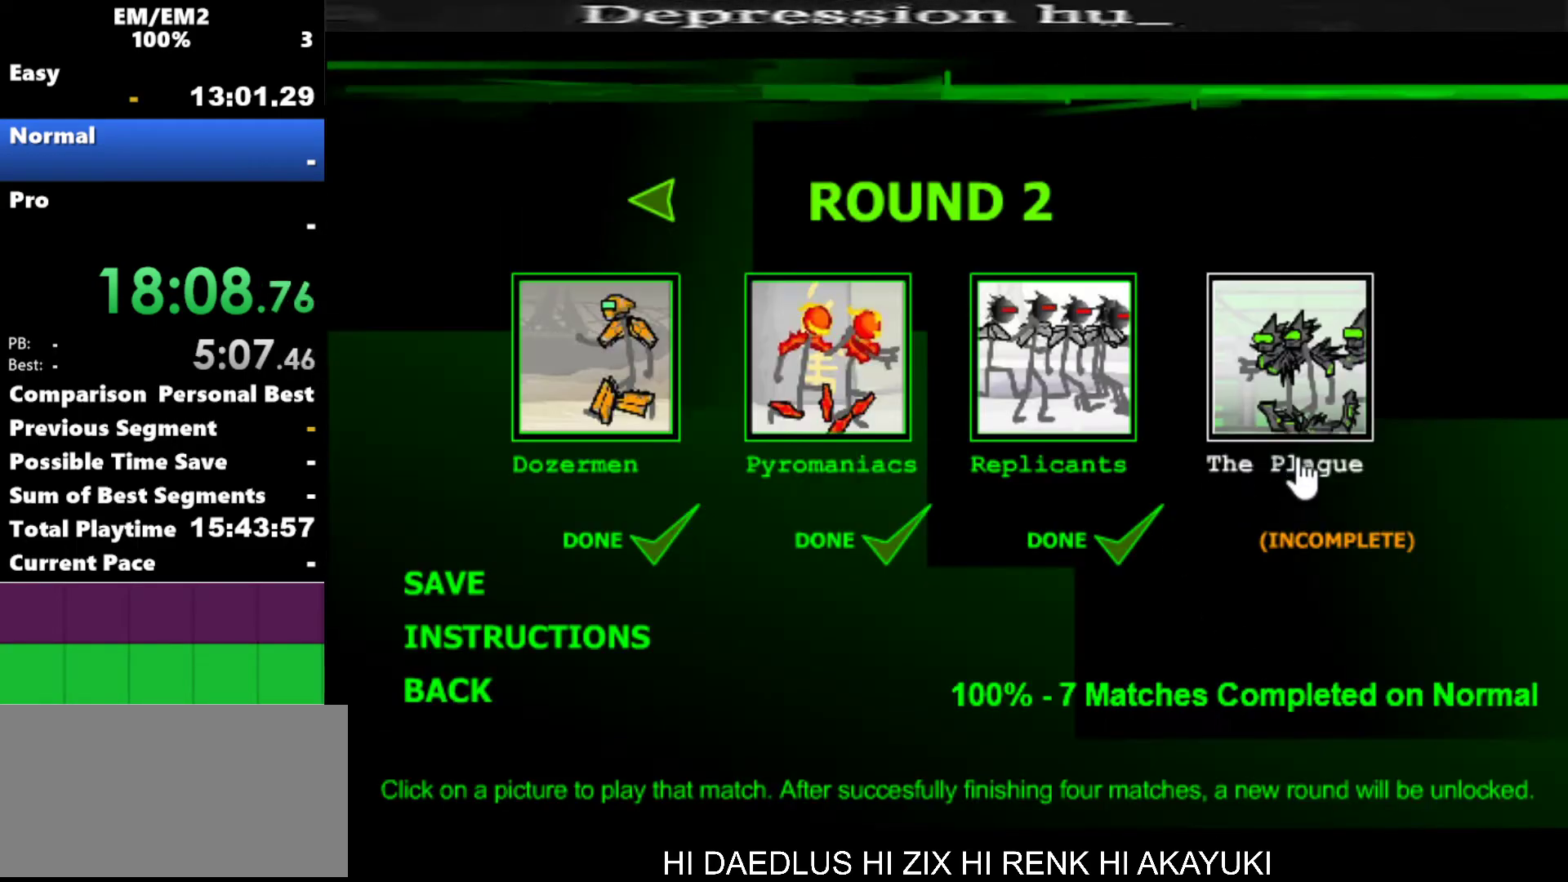
{"keys": [], "events": [[250, "space", "down"], [300, "space", "up"], [400, "space", "down"], [450, "space", "up"]]}
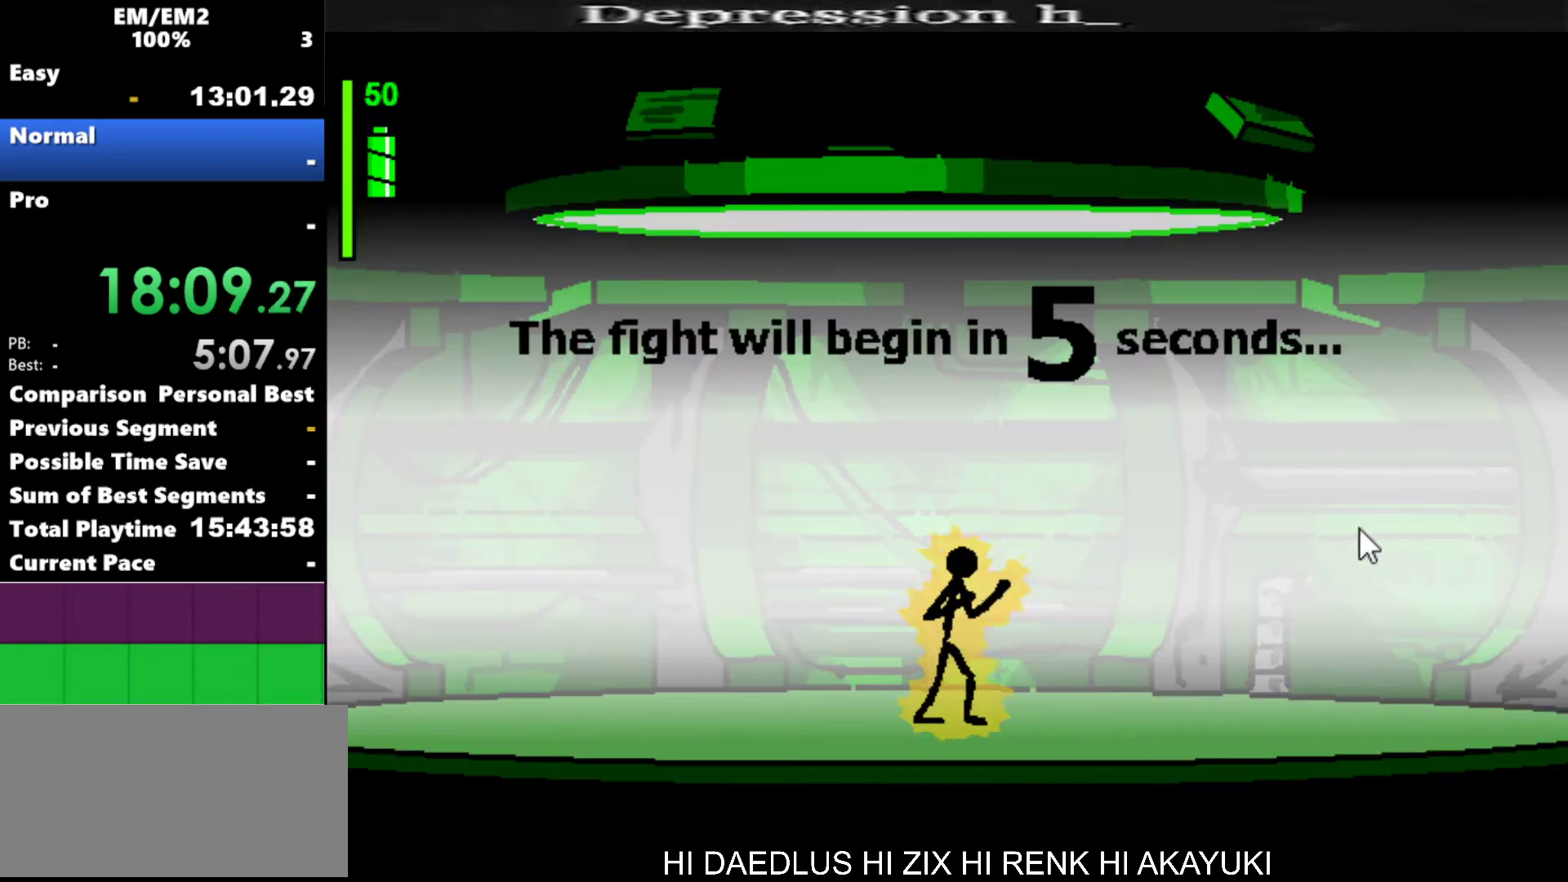
{"keys": [], "events": []}
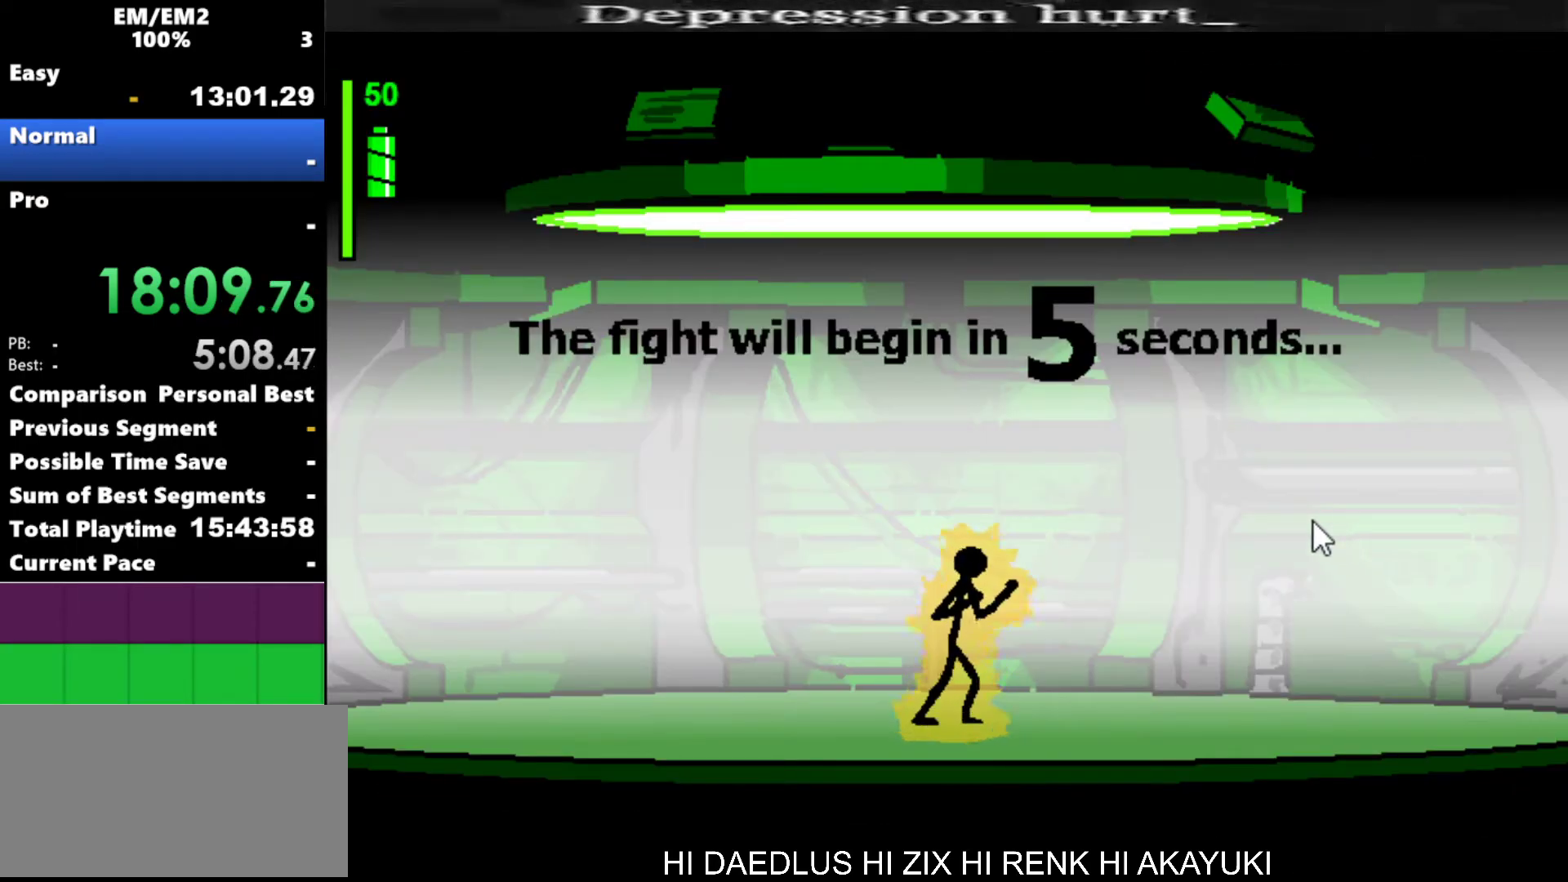
{"keys": [], "events": []}
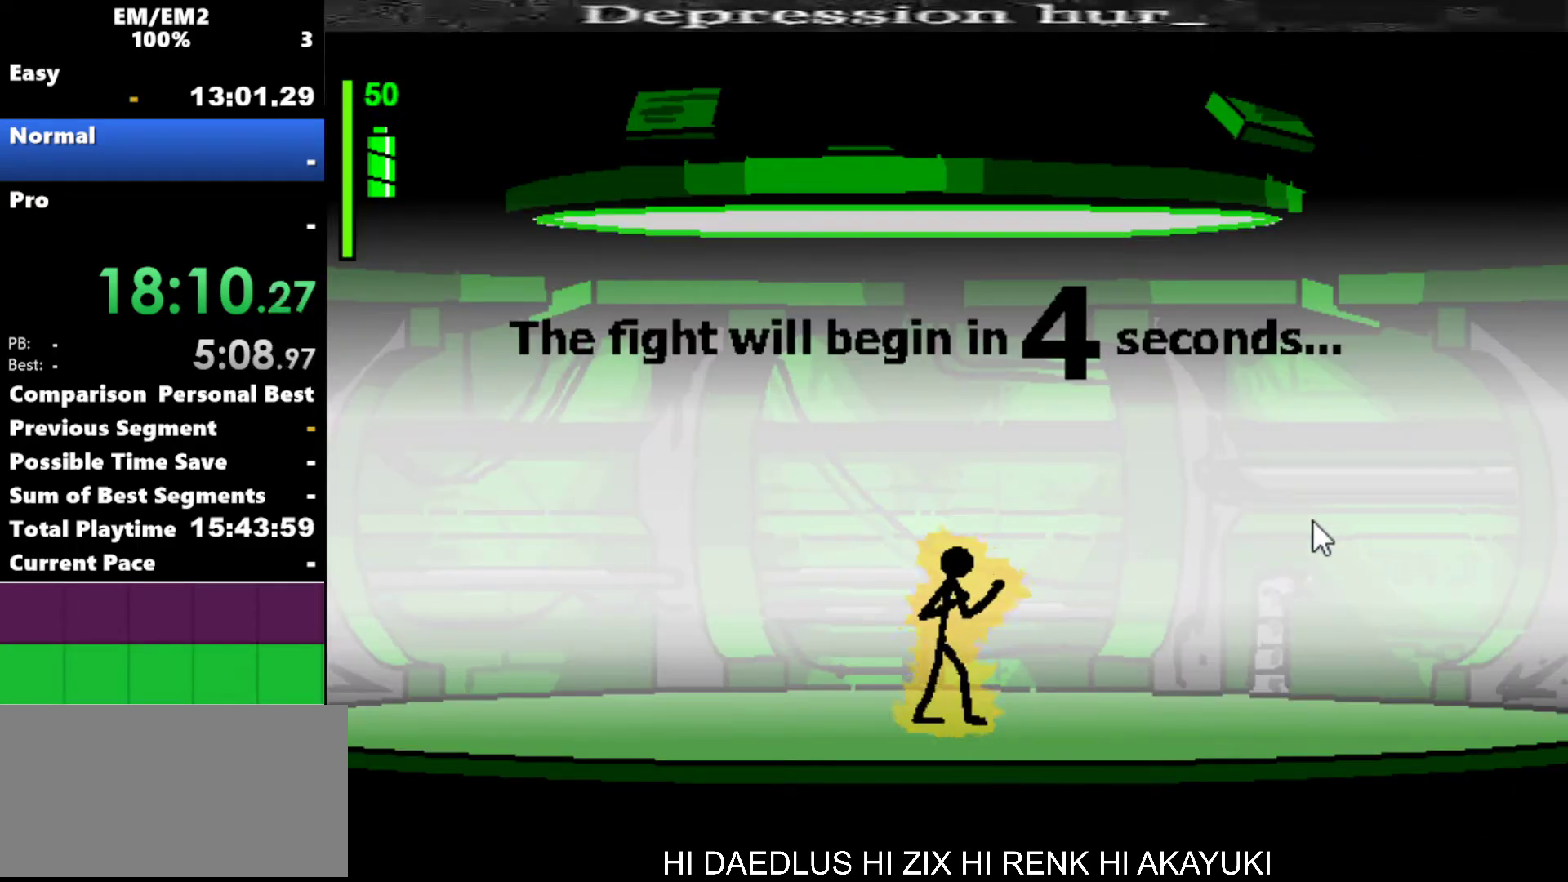
{"keys": ["right"], "events": [[350, "right", "down"]]}
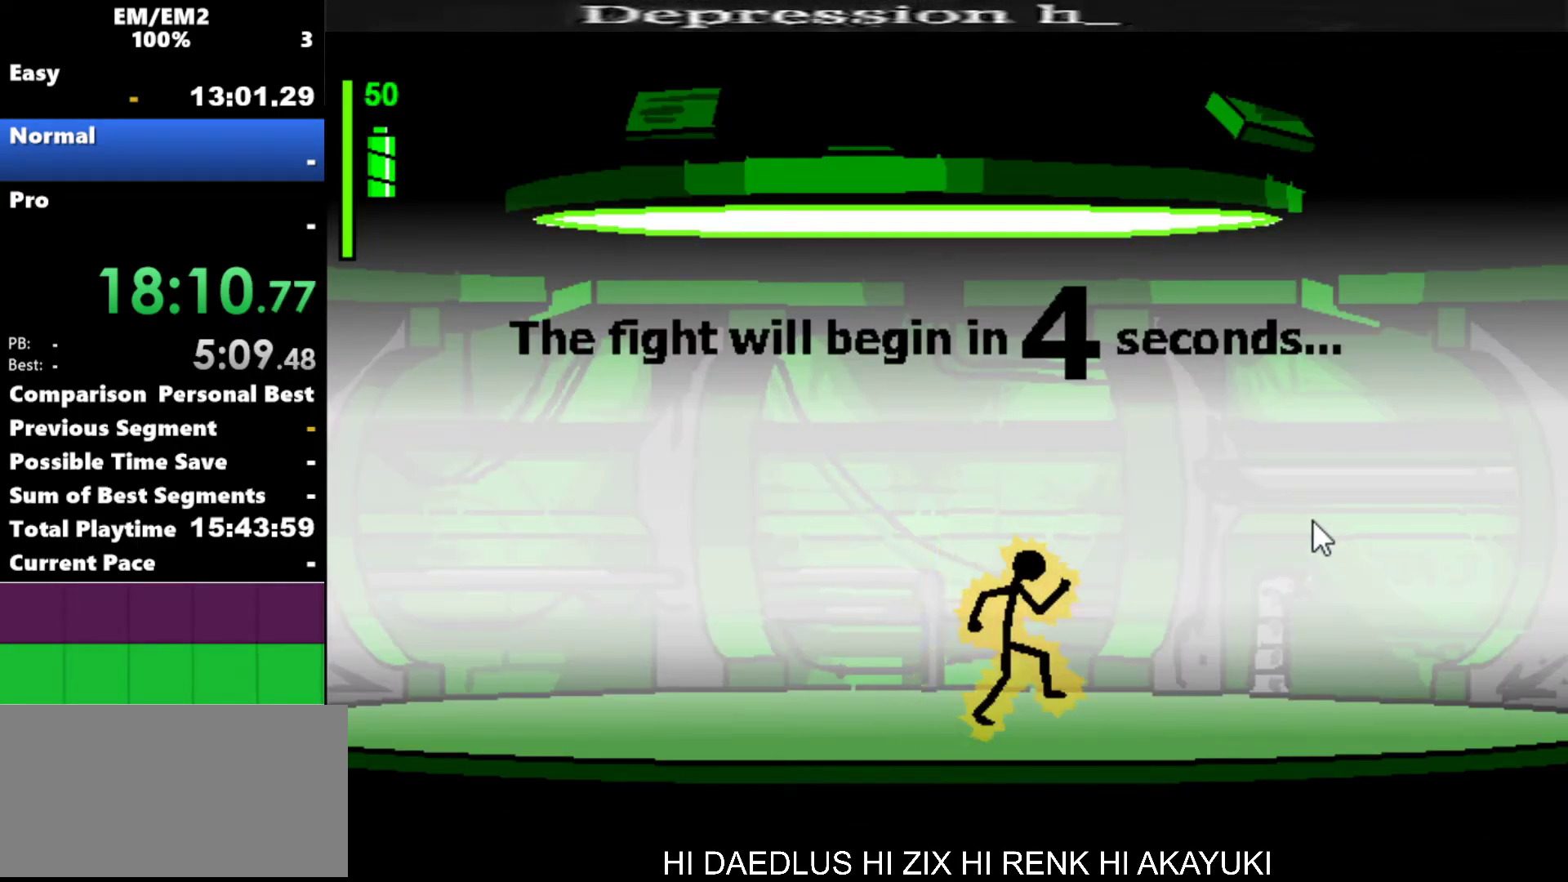
{"keys": ["right"], "events": []}
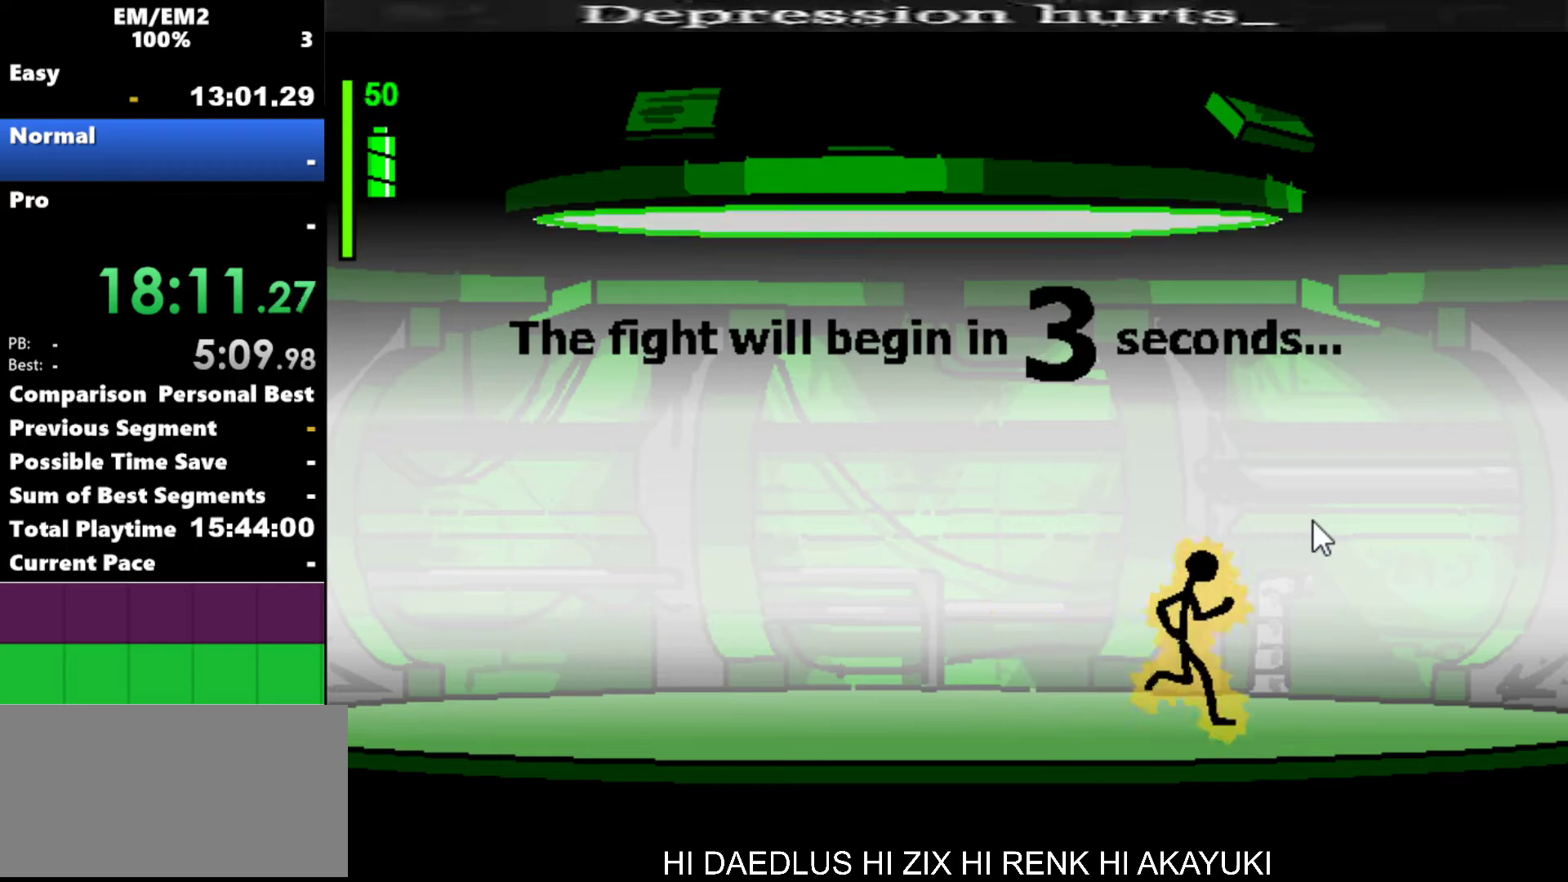
{"keys": ["right"], "events": []}
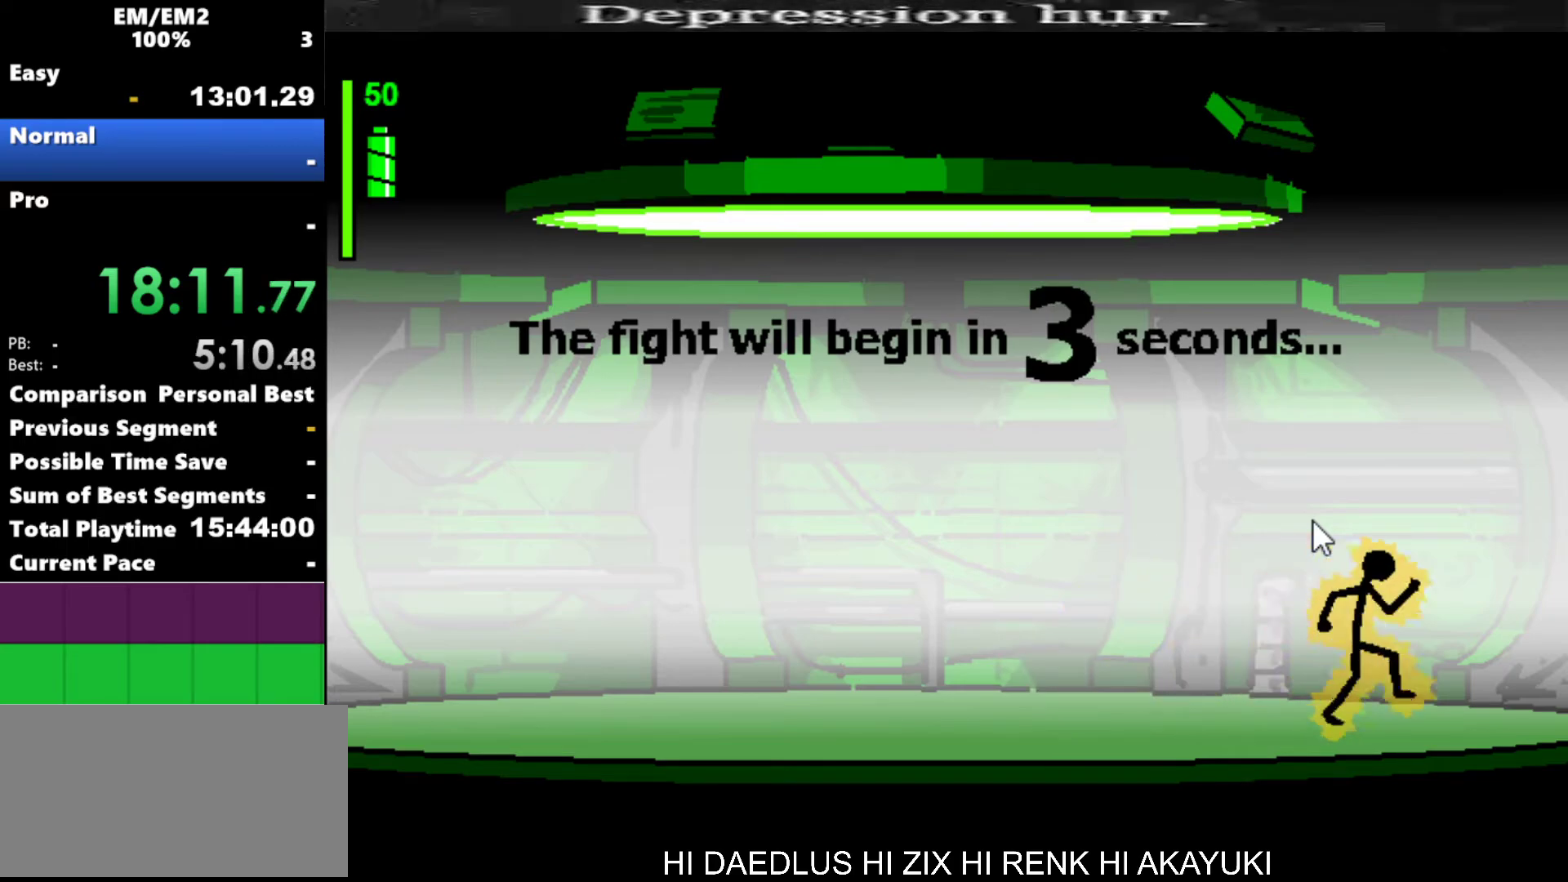
{"keys": [], "events": [[317, "right", "up"]]}
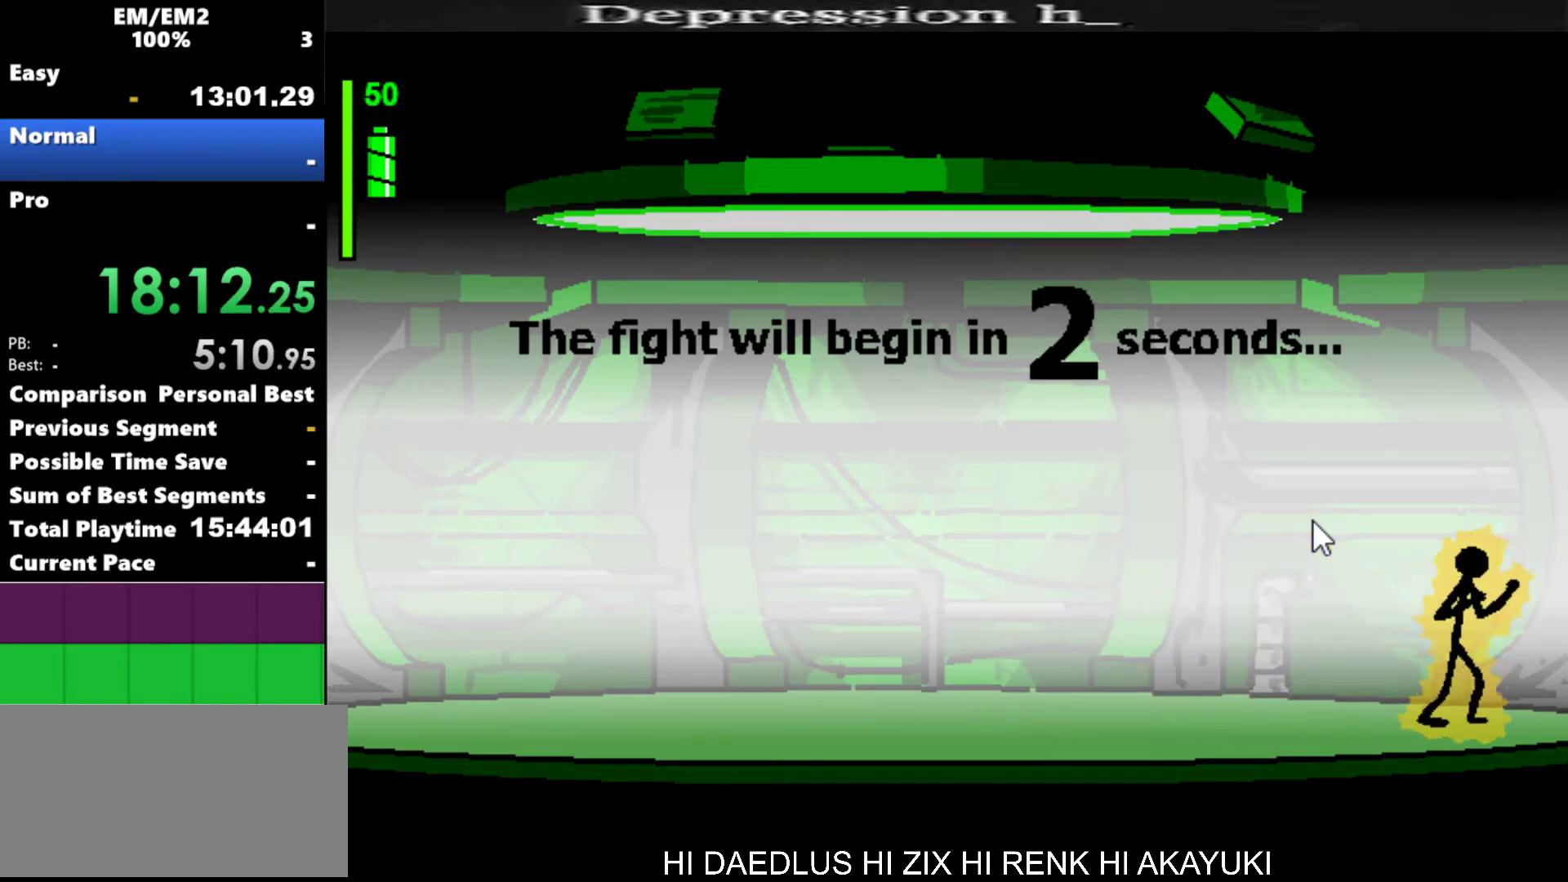
{"keys": [], "events": [[134, "right", "down"], [234, "right", "up"]]}
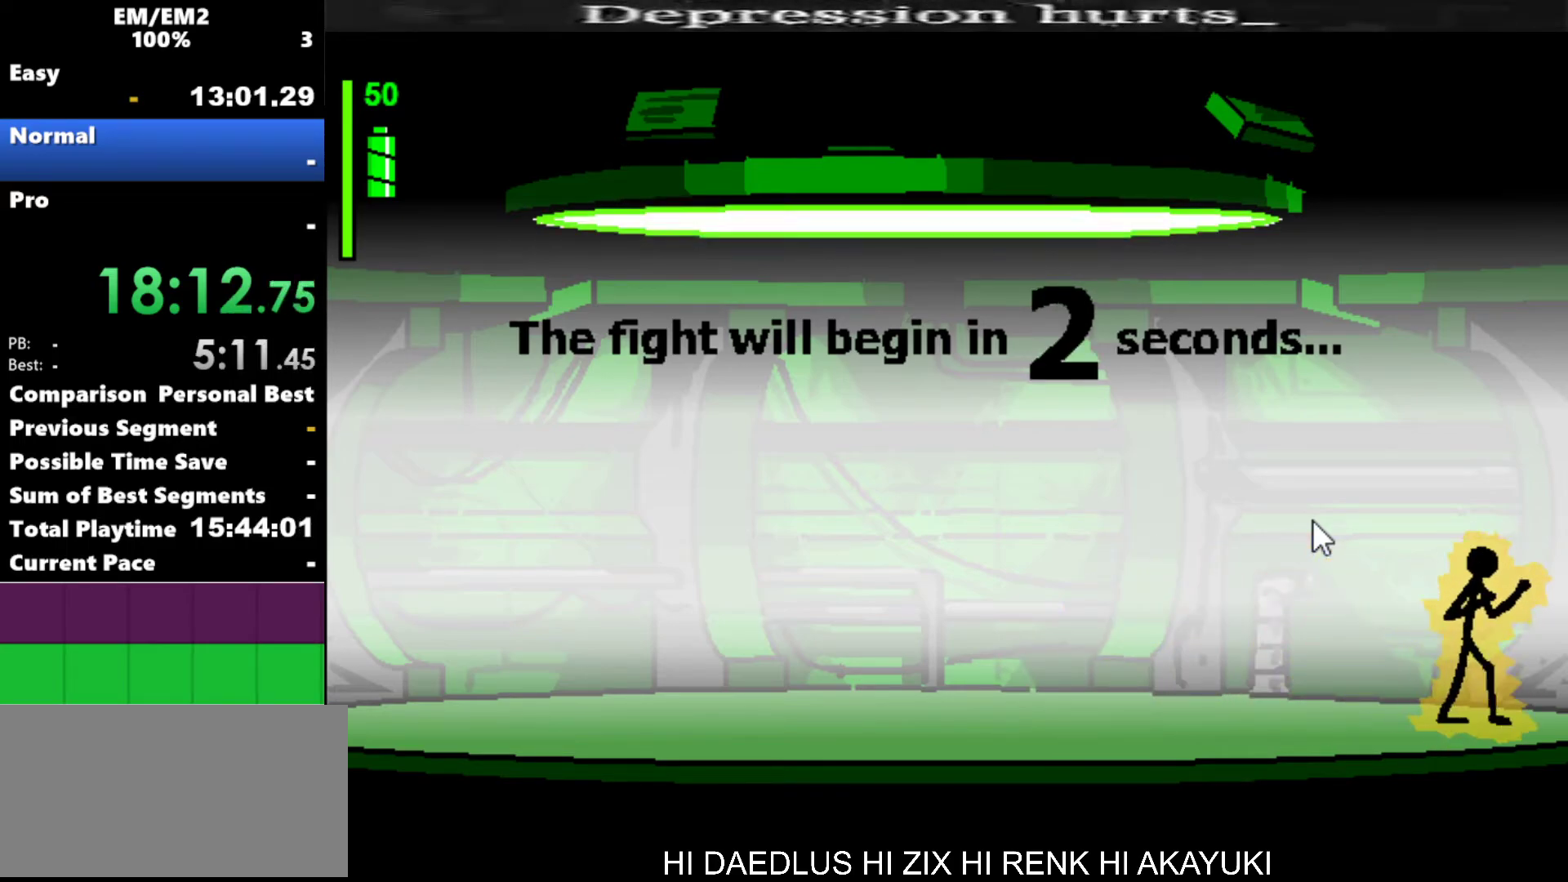
{"keys": [], "events": [[234, "right", "down"], [284, "right", "up"]]}